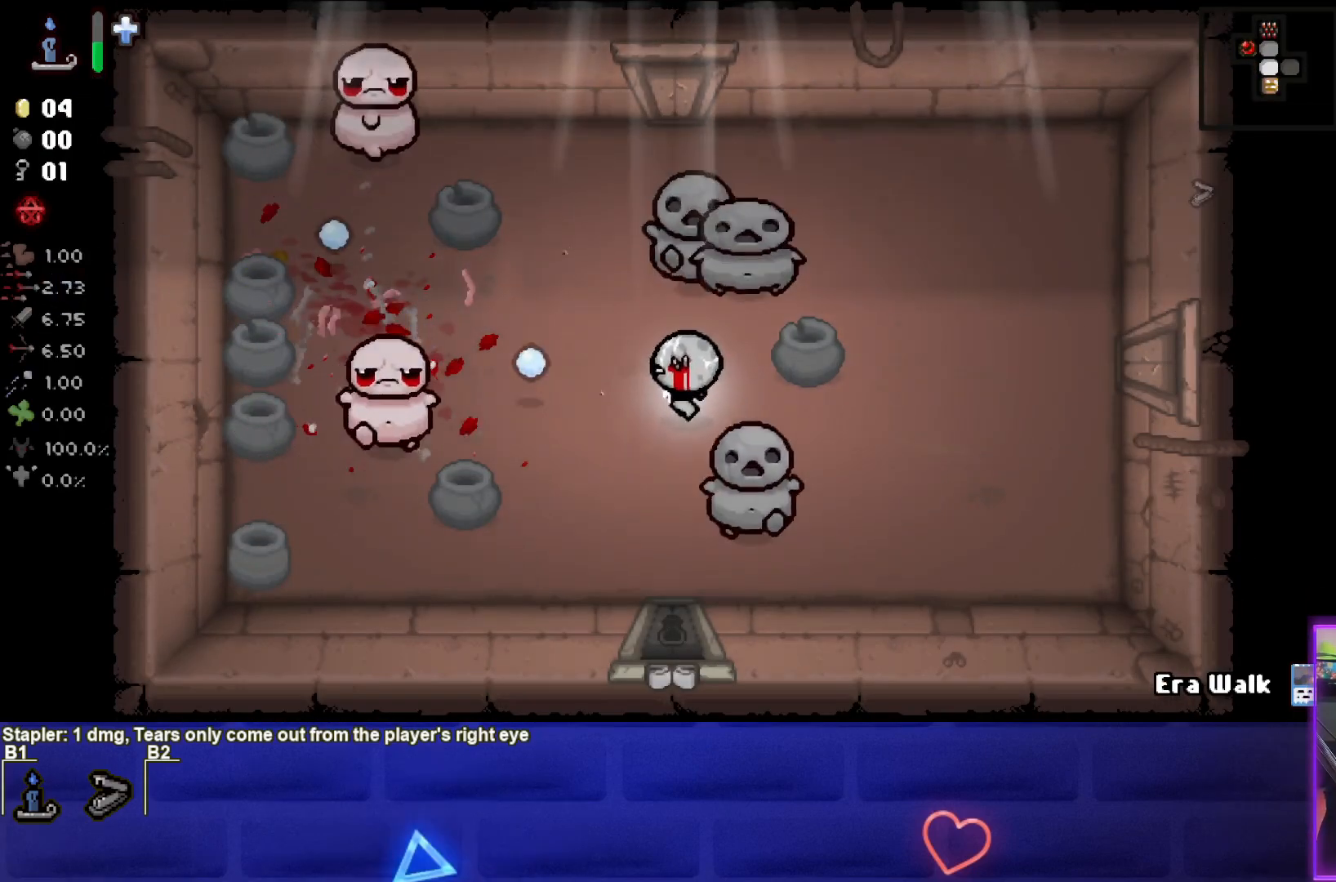
Gameplay with a controller (PlayStation layout); each line is a JSON object with the inputs held at the frame after it. "events" lists button and stick changes between this image and that frame as [ms after this image, input, new state], when the widget could be followed in between. Not read: right_stick.
{"buttons": ["SQUARE"], "left_stick": "down", "events": [[83, "left_stick", "center"], [217, "left_stick", "down-left"], [450, "left_stick", "down"]]}
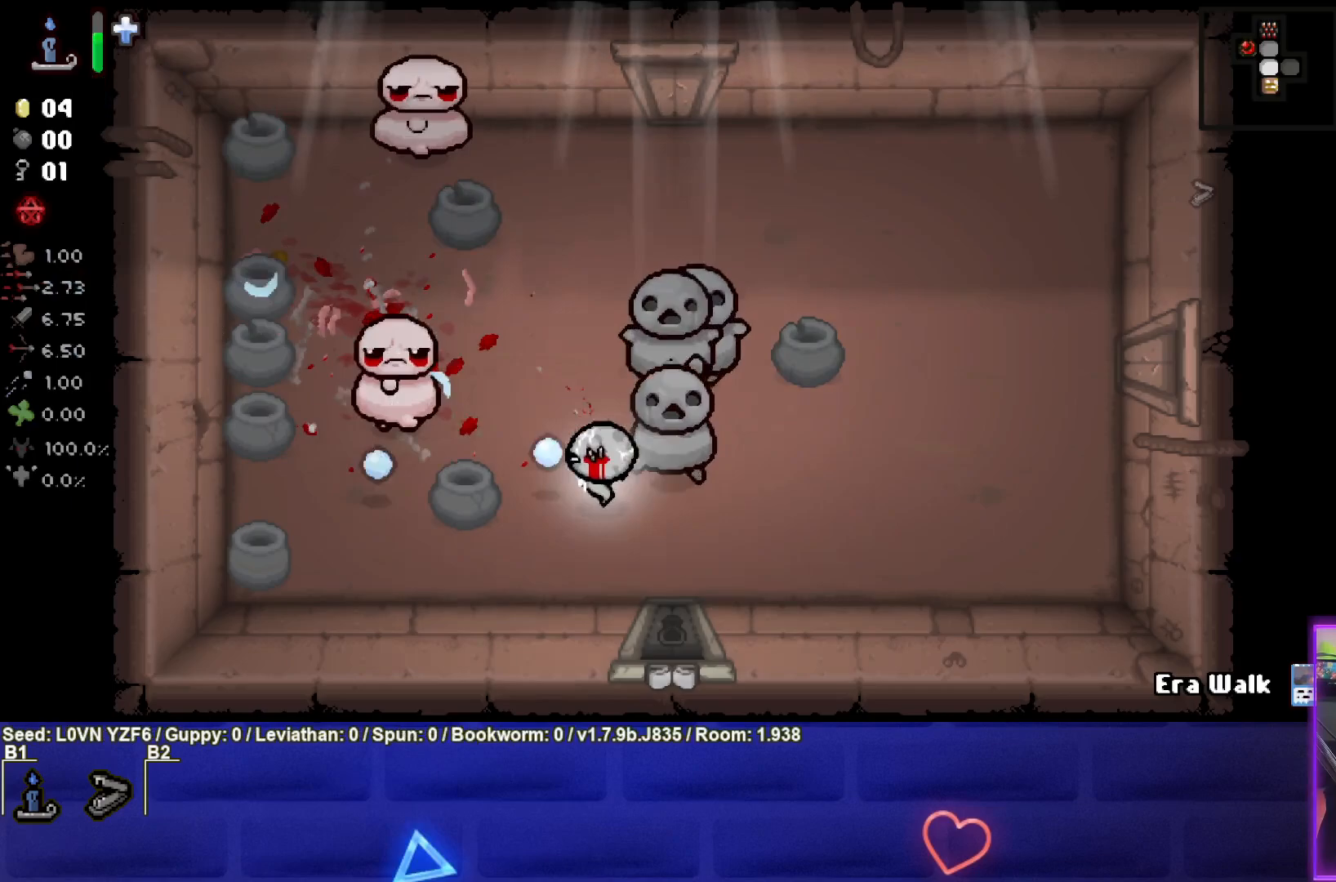
{"buttons": ["SQUARE"], "left_stick": "up-right", "events": [[17, "SQUARE", "up"], [17, "left_stick", "down-right"], [133, "left_stick", "right"], [150, "SQUARE", "down"], [383, "left_stick", "up-right"]]}
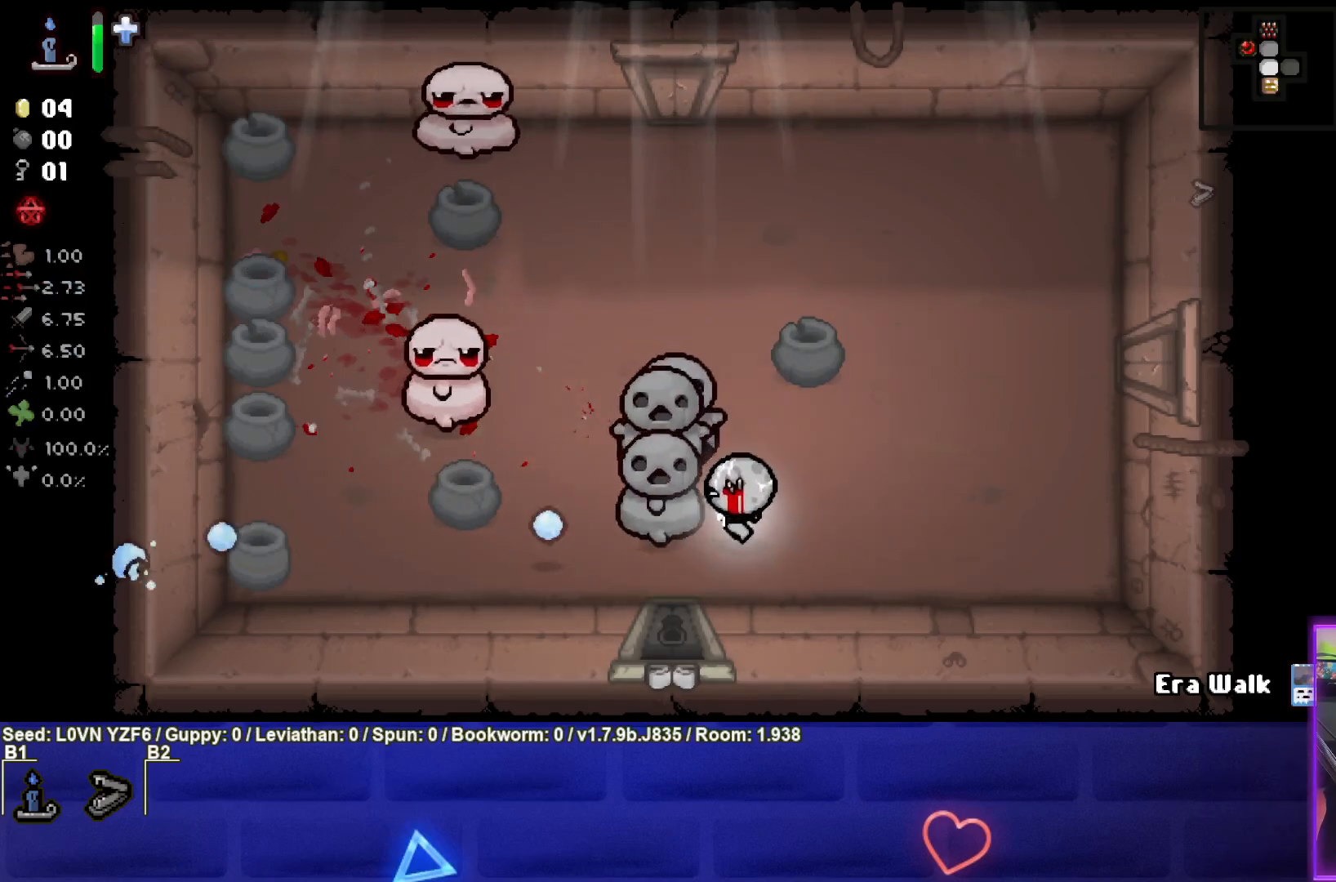
{"buttons": ["SQUARE"], "left_stick": "up", "events": [[183, "SQUARE", "up"], [250, "SQUARE", "down"], [267, "left_stick", "up"]]}
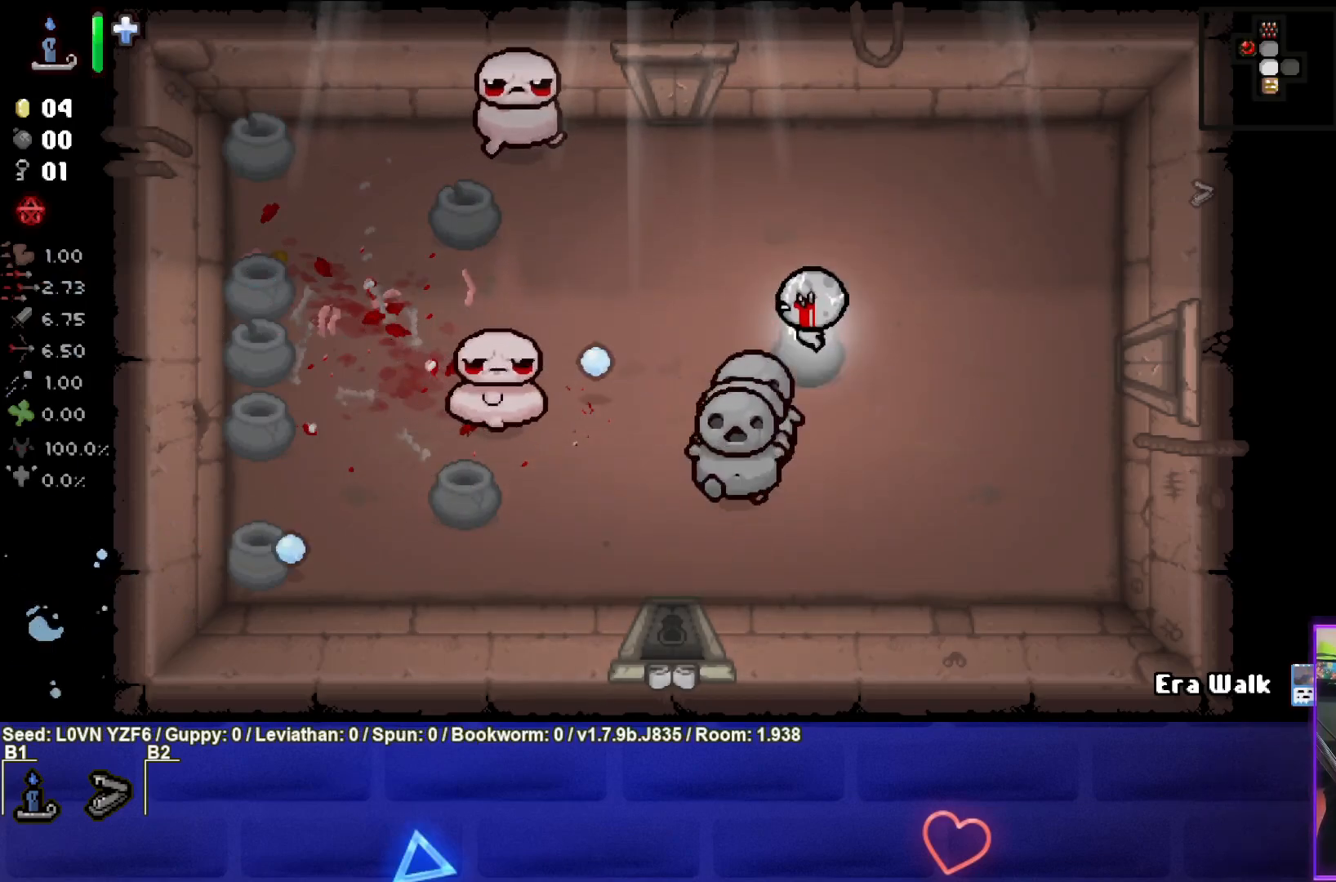
{"buttons": ["L2"], "left_stick": "up-left", "events": [[17, "SQUARE", "up"], [167, "left_stick", "up-right"], [400, "left_stick", "center"], [450, "left_stick", "up-left"], [500, "L2", "down"]]}
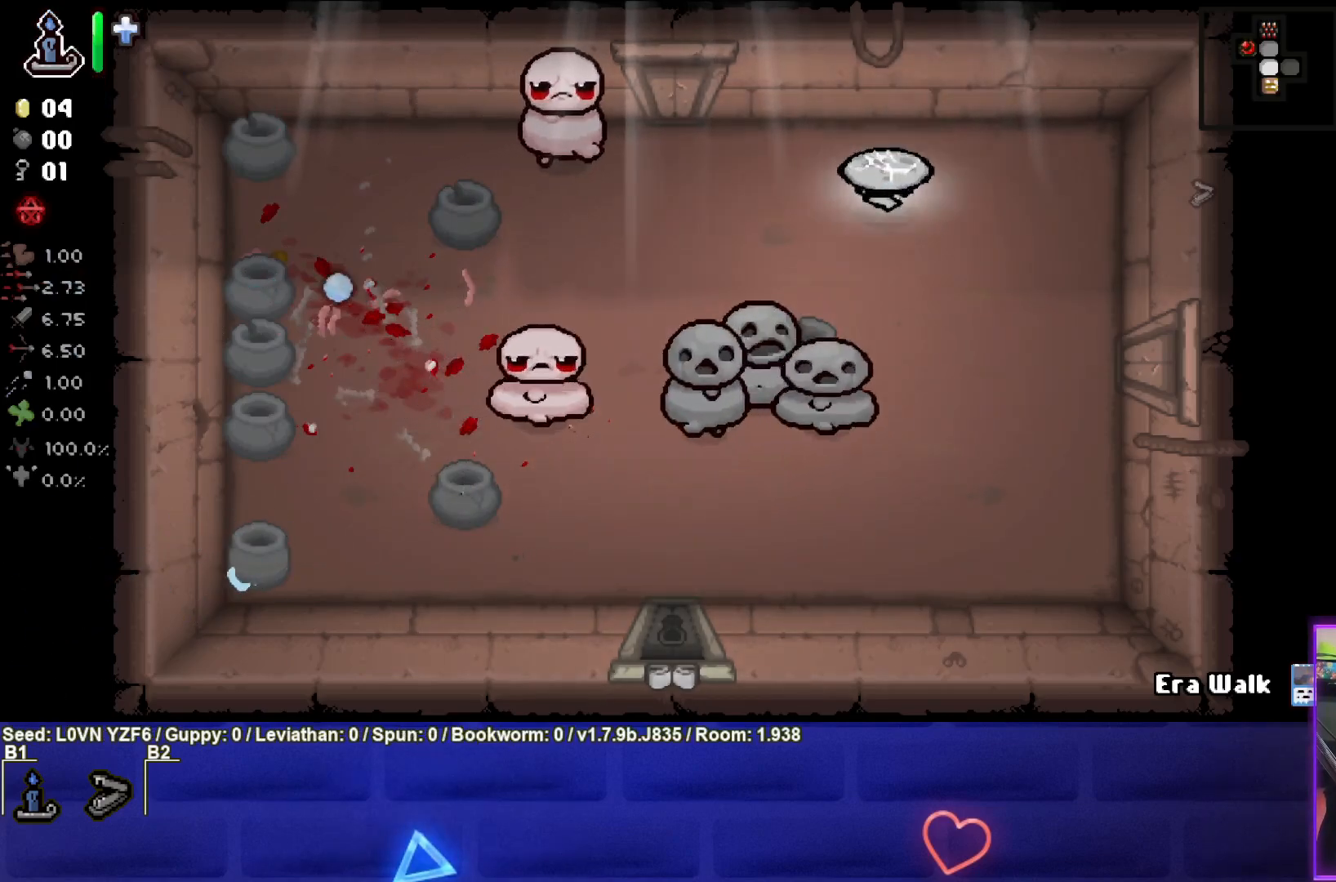
{"buttons": ["SQUARE"], "left_stick": "down-right", "events": [[150, "left_stick", "left"], [167, "L2", "up"], [283, "SQUARE", "down"], [350, "left_stick", "down-right"]]}
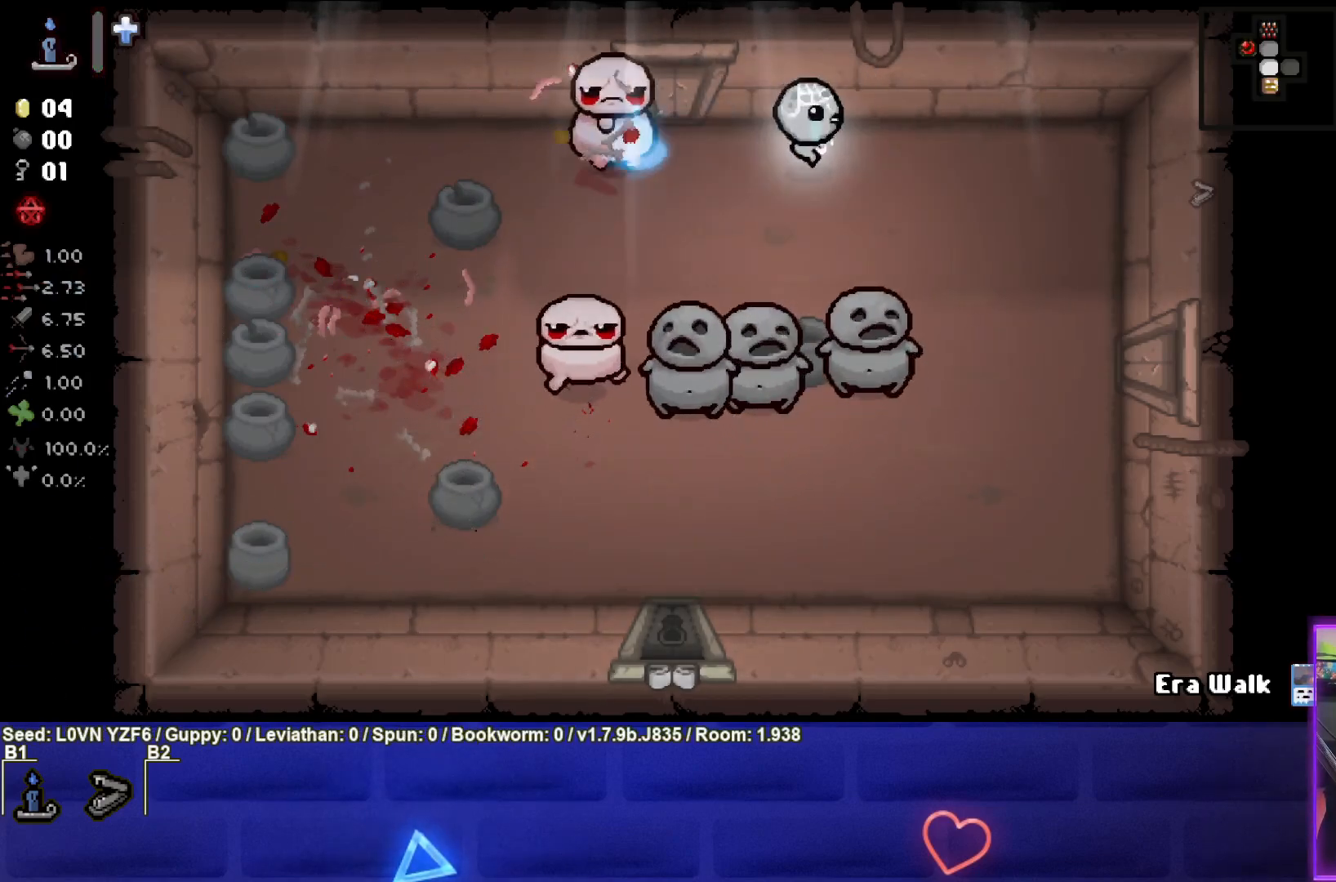
{"buttons": ["SQUARE"], "left_stick": "center", "events": [[450, "left_stick", "center"]]}
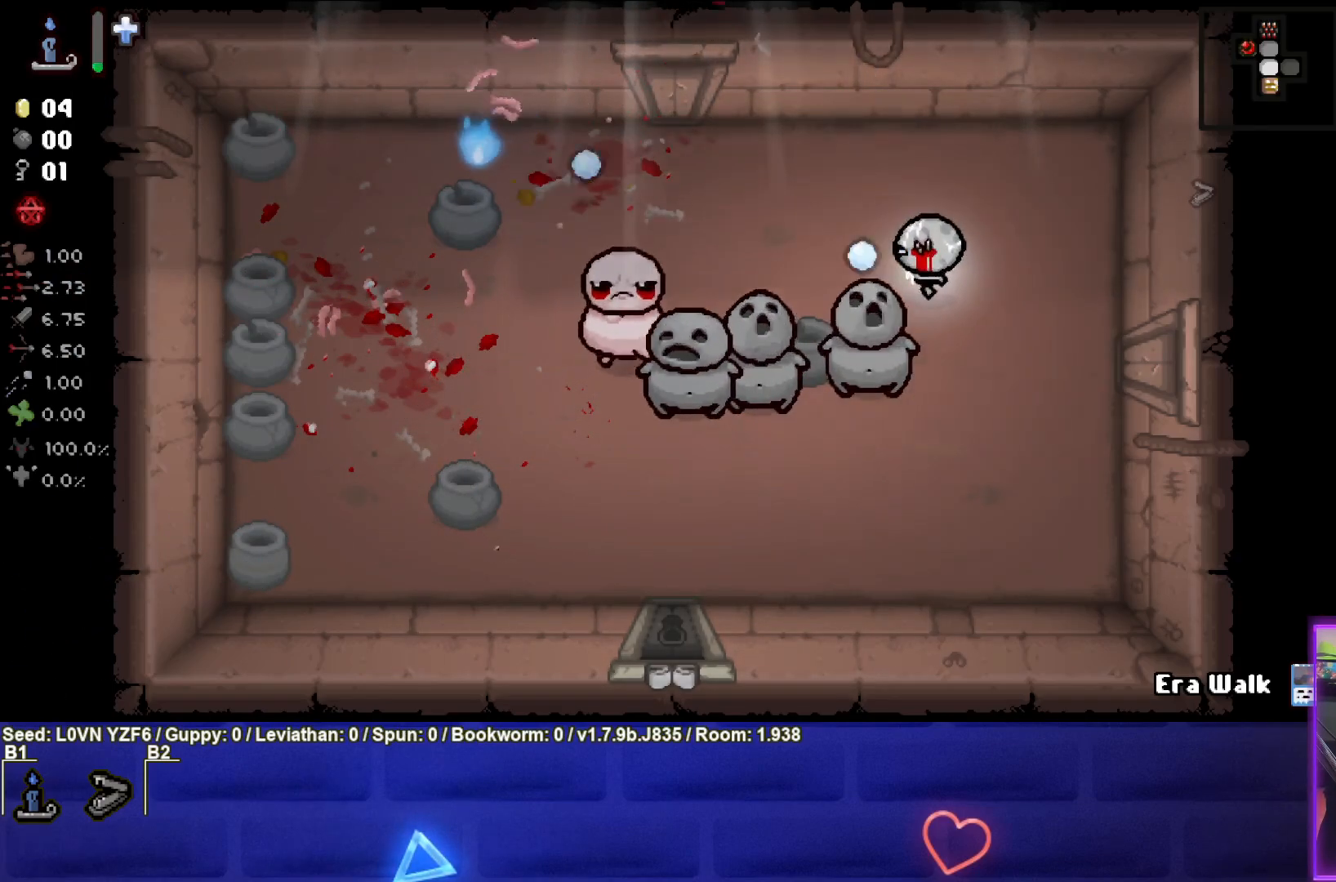
{"buttons": ["SQUARE"], "left_stick": "up-right", "events": [[33, "left_stick", "down-left"], [200, "left_stick", "center"], [267, "left_stick", "down"], [400, "left_stick", "center"], [483, "left_stick", "up-right"]]}
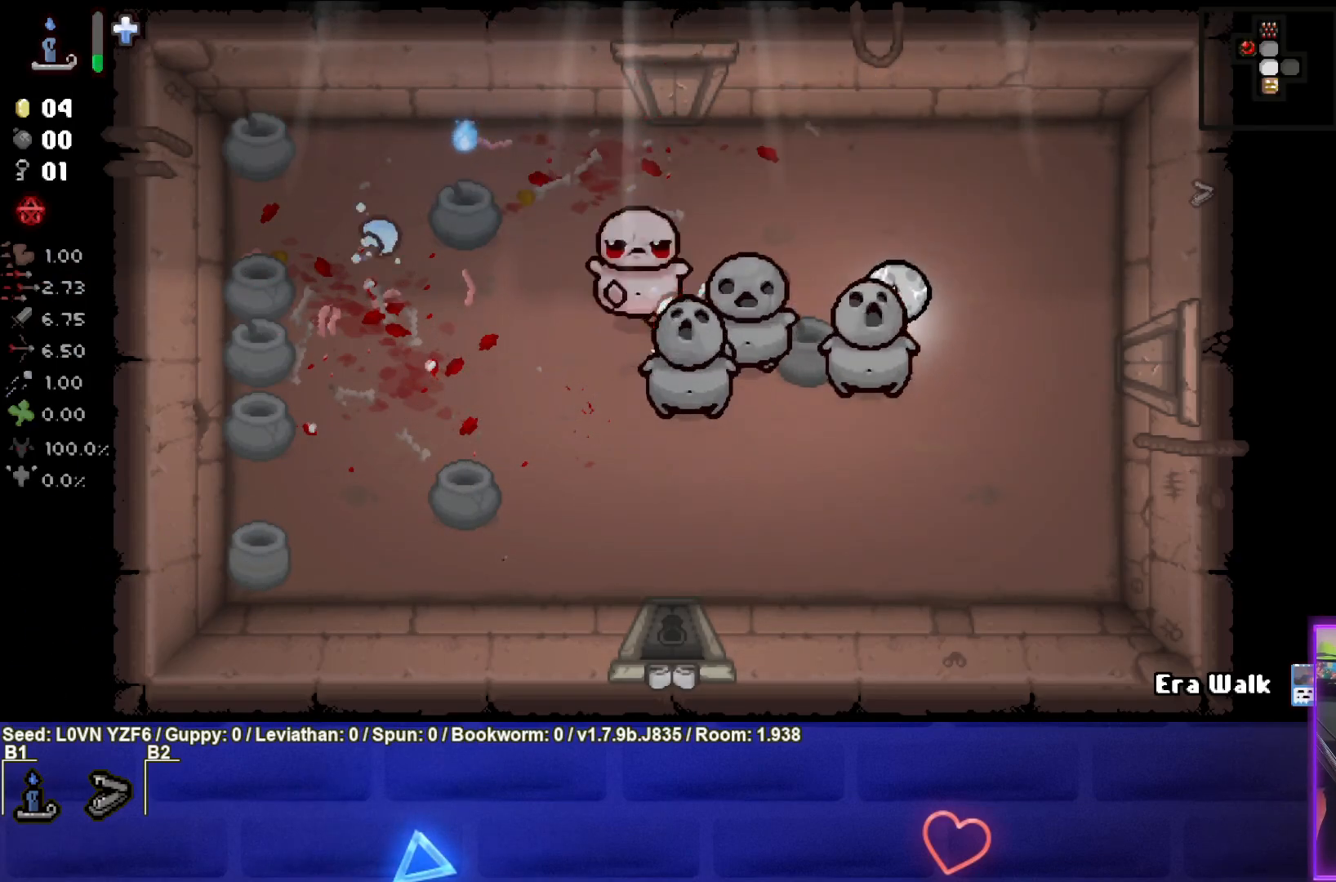
{"buttons": ["SQUARE"], "left_stick": "center", "events": [[183, "left_stick", "up-left"], [367, "left_stick", "center"]]}
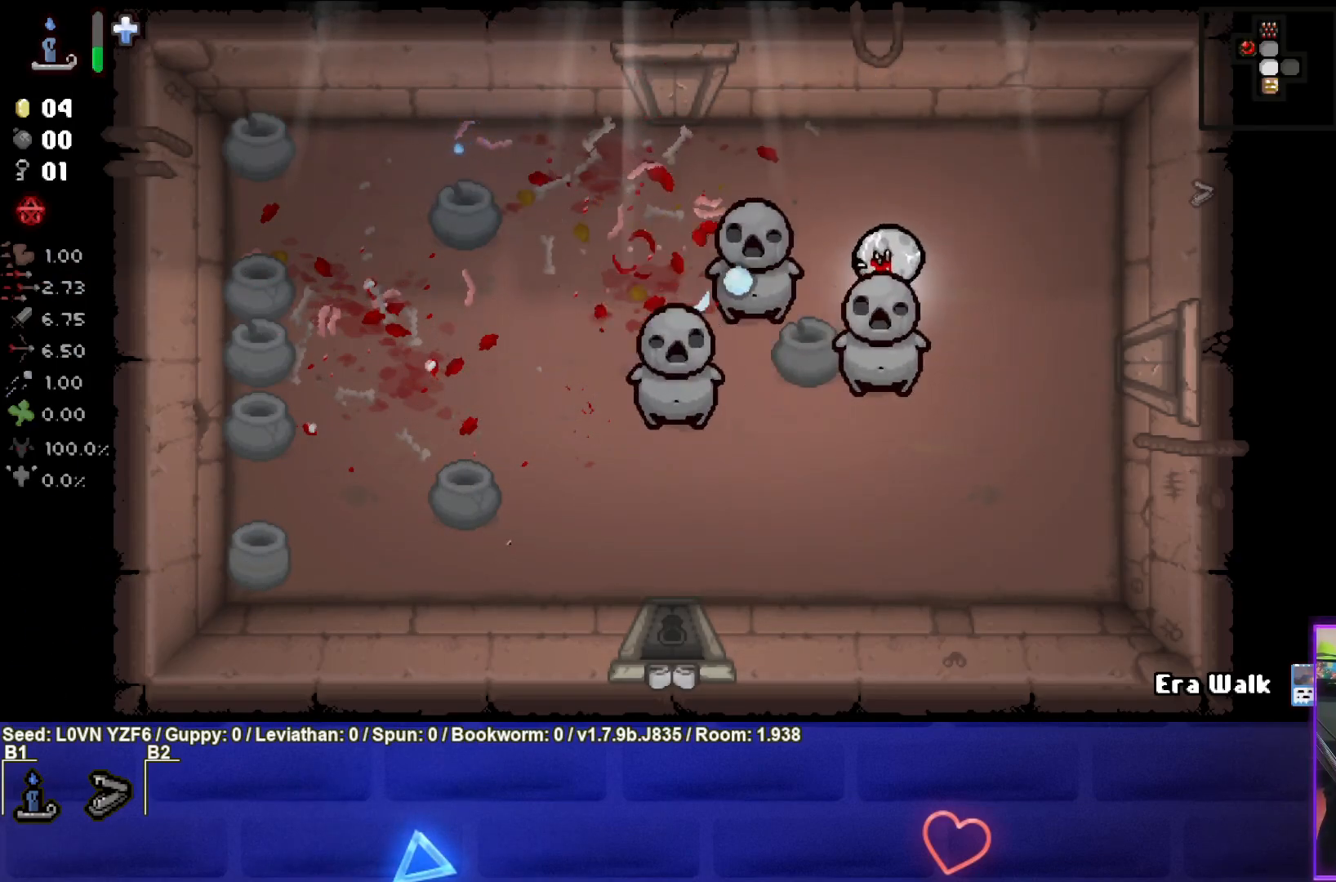
{"buttons": [], "left_stick": "left", "events": [[17, "left_stick", "right"], [150, "SQUARE", "up"], [233, "left_stick", "left"]]}
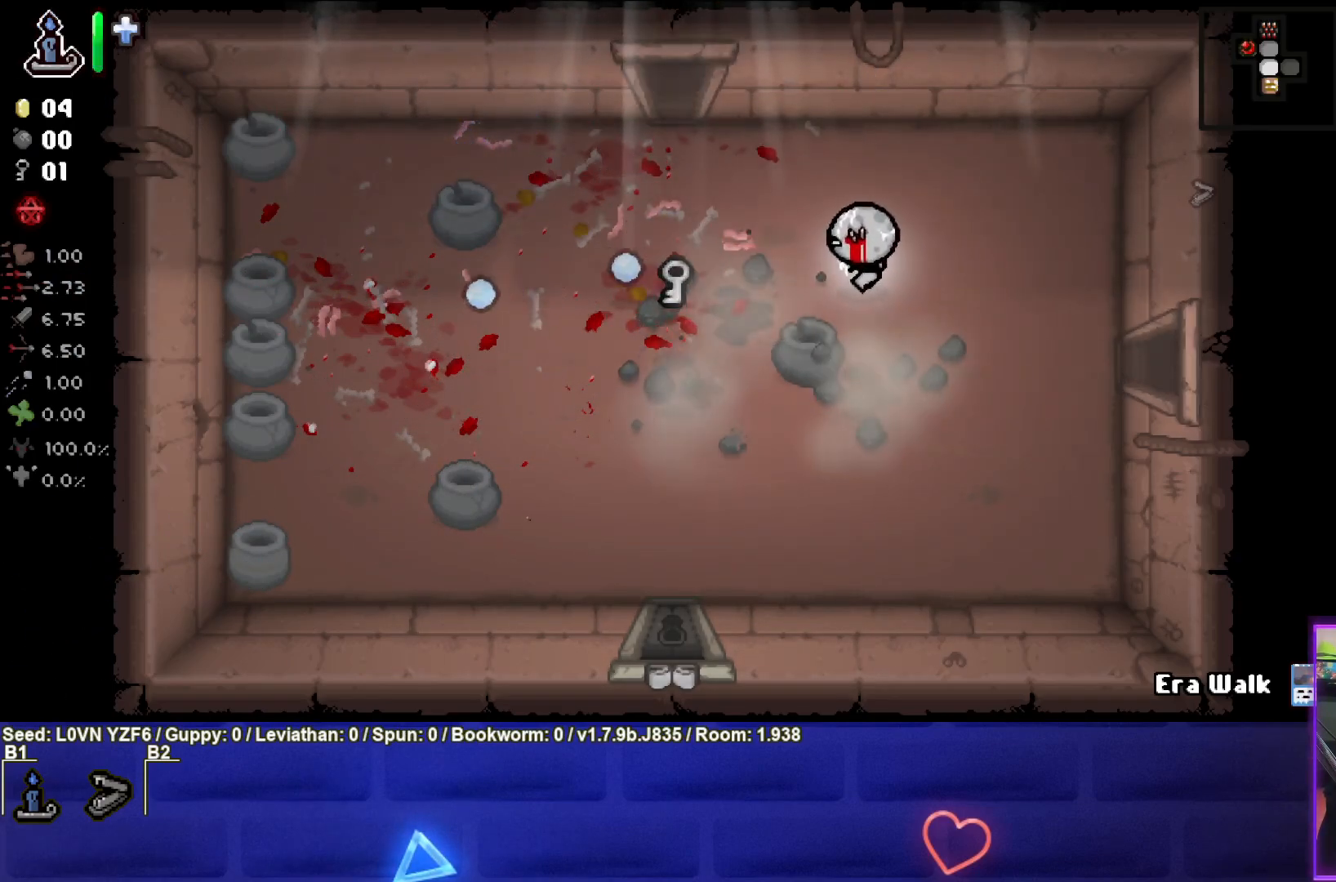
{"buttons": [], "left_stick": "down", "events": [[200, "left_stick", "down-left"], [467, "left_stick", "down"]]}
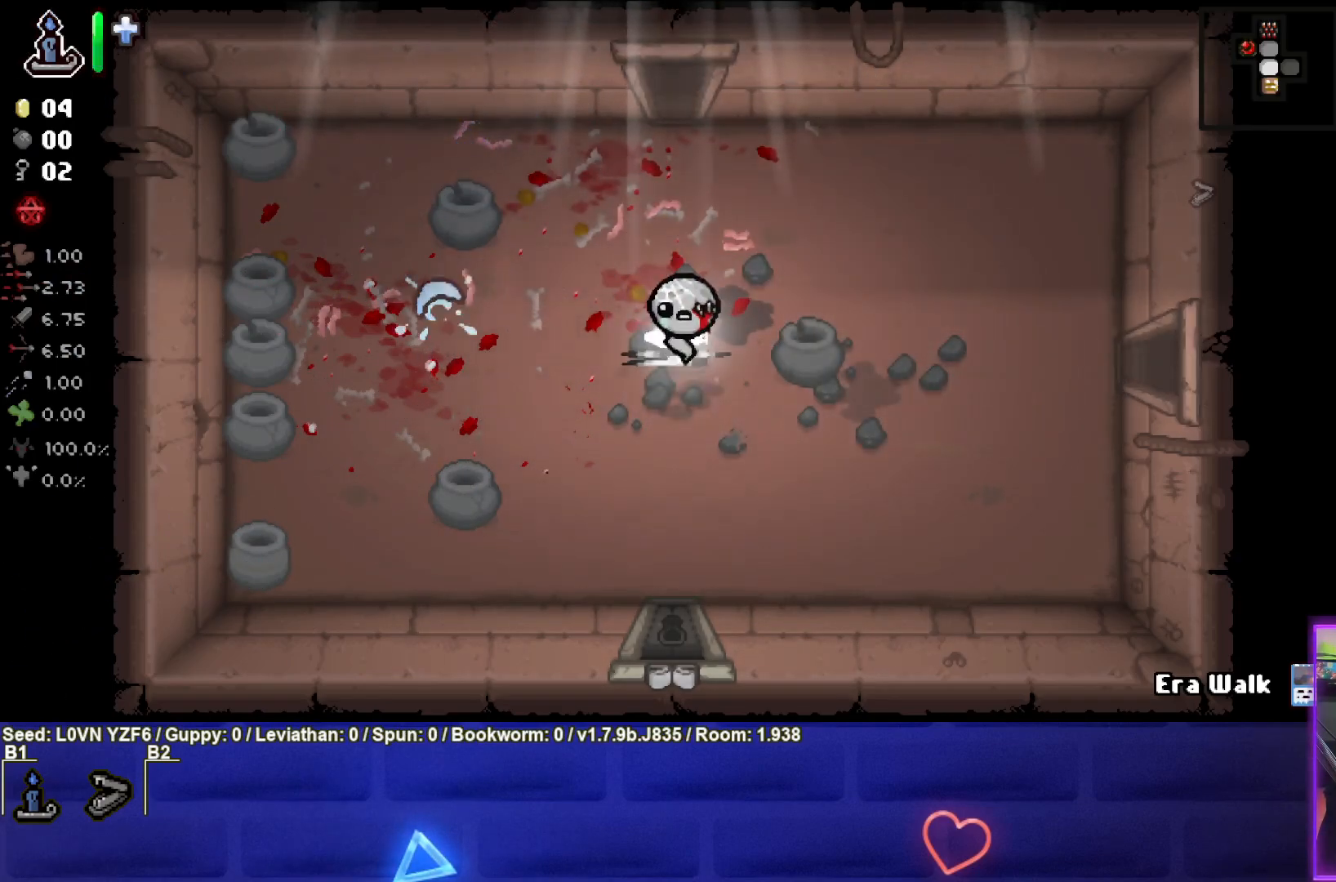
{"buttons": [], "left_stick": "down", "events": []}
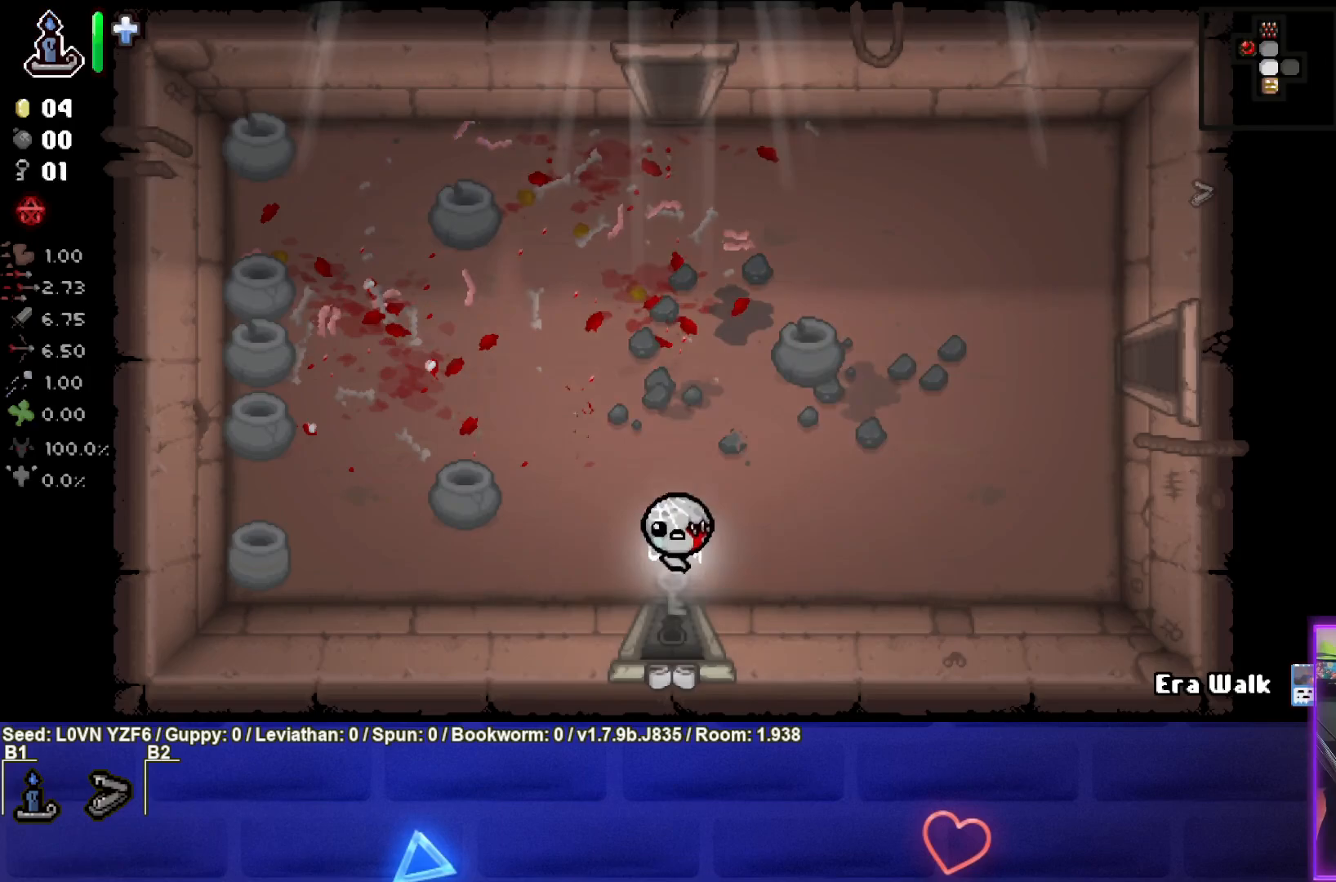
{"buttons": [], "left_stick": "center", "events": [[250, "left_stick", "center"]]}
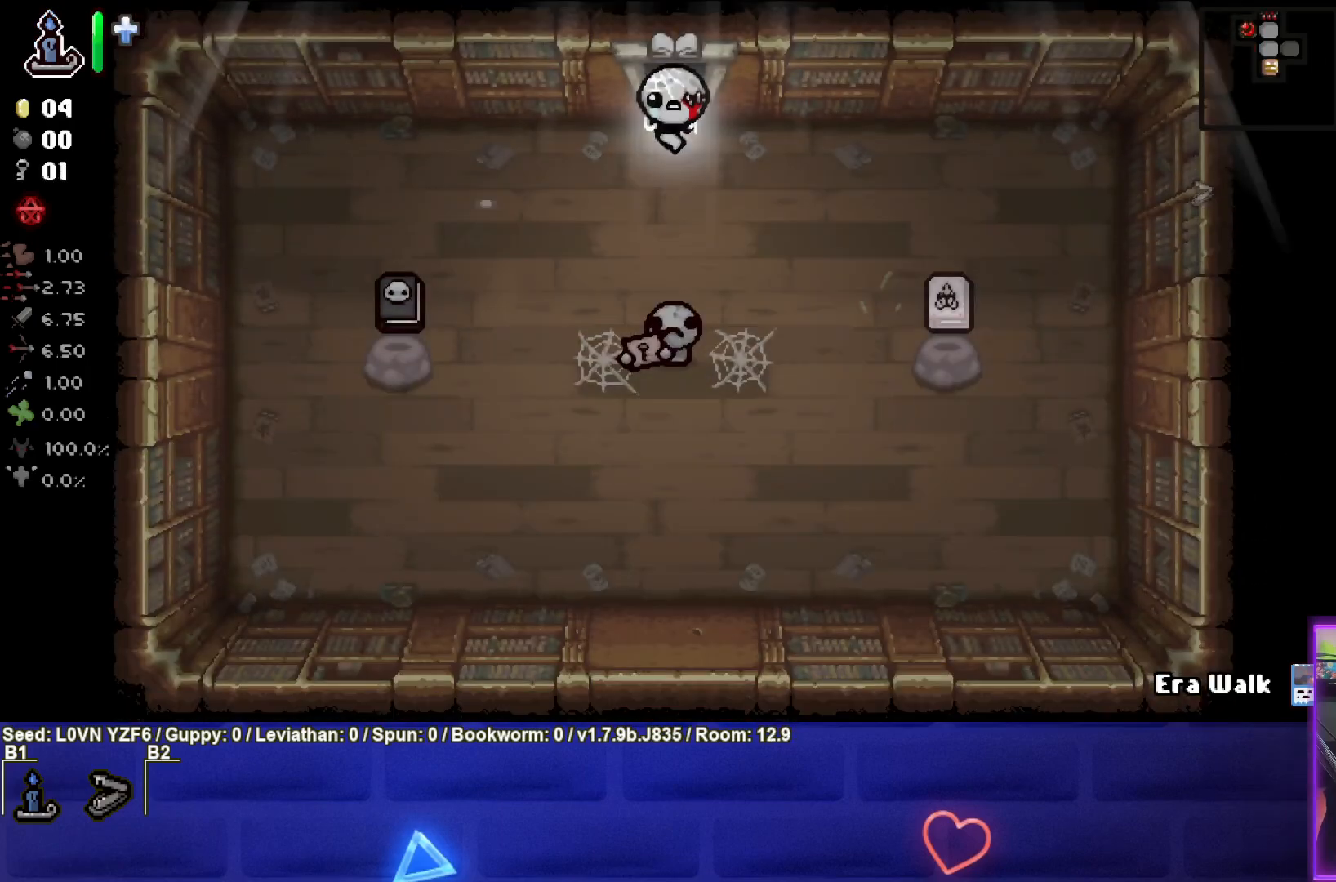
{"buttons": [], "left_stick": "down-left", "events": [[250, "left_stick", "down-left"]]}
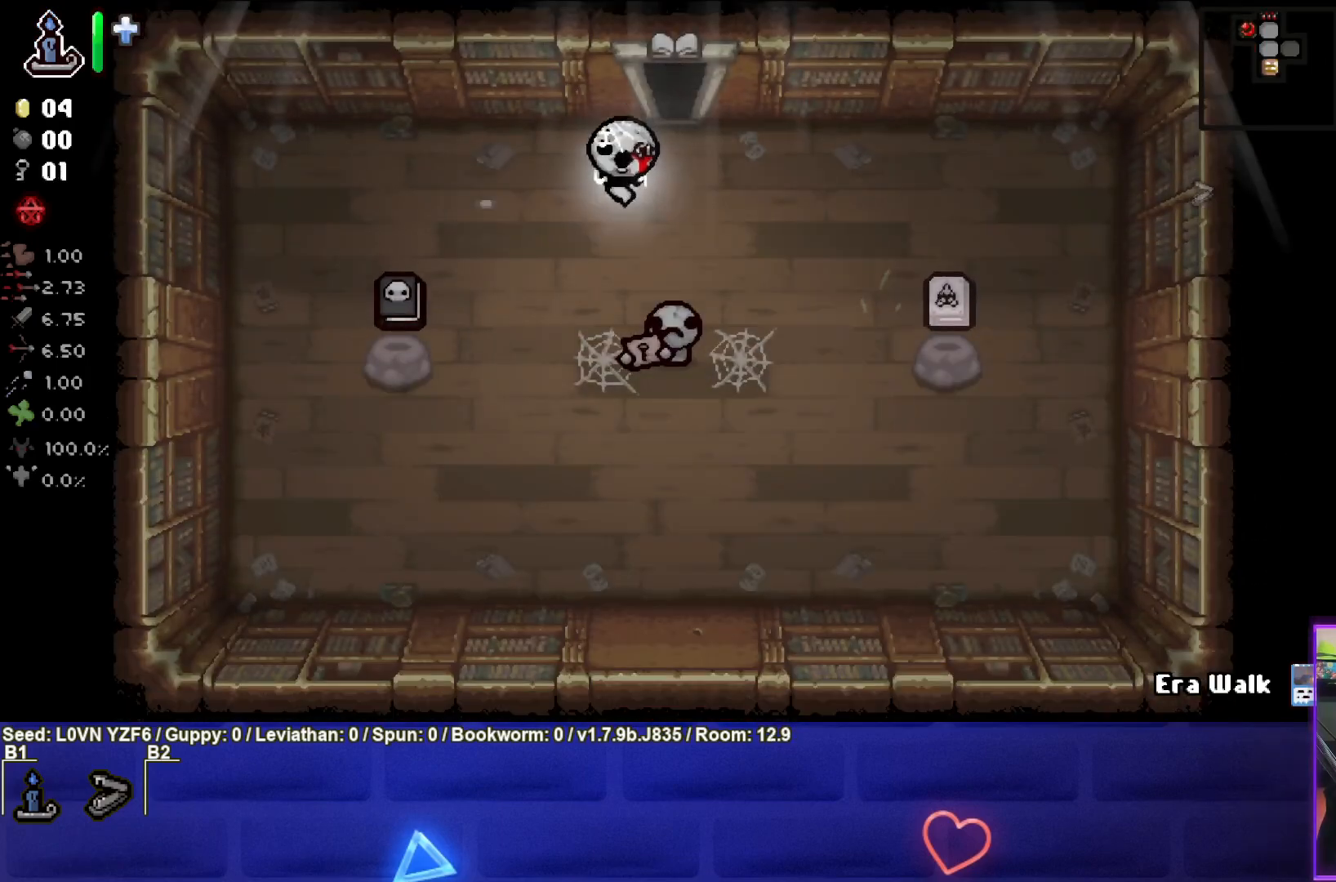
{"buttons": [], "left_stick": "center", "events": [[217, "left_stick", "center"]]}
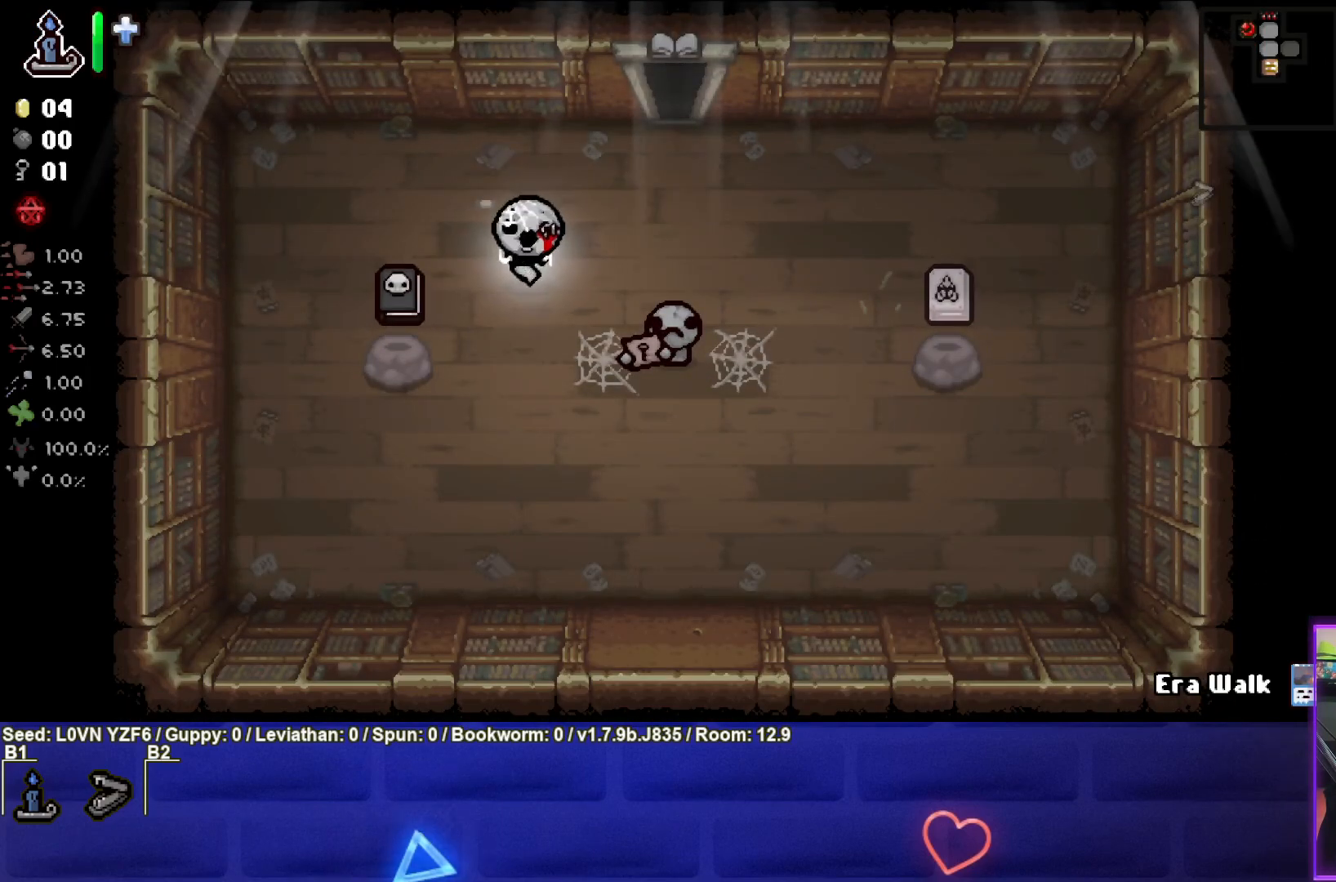
{"buttons": [], "left_stick": "center", "events": []}
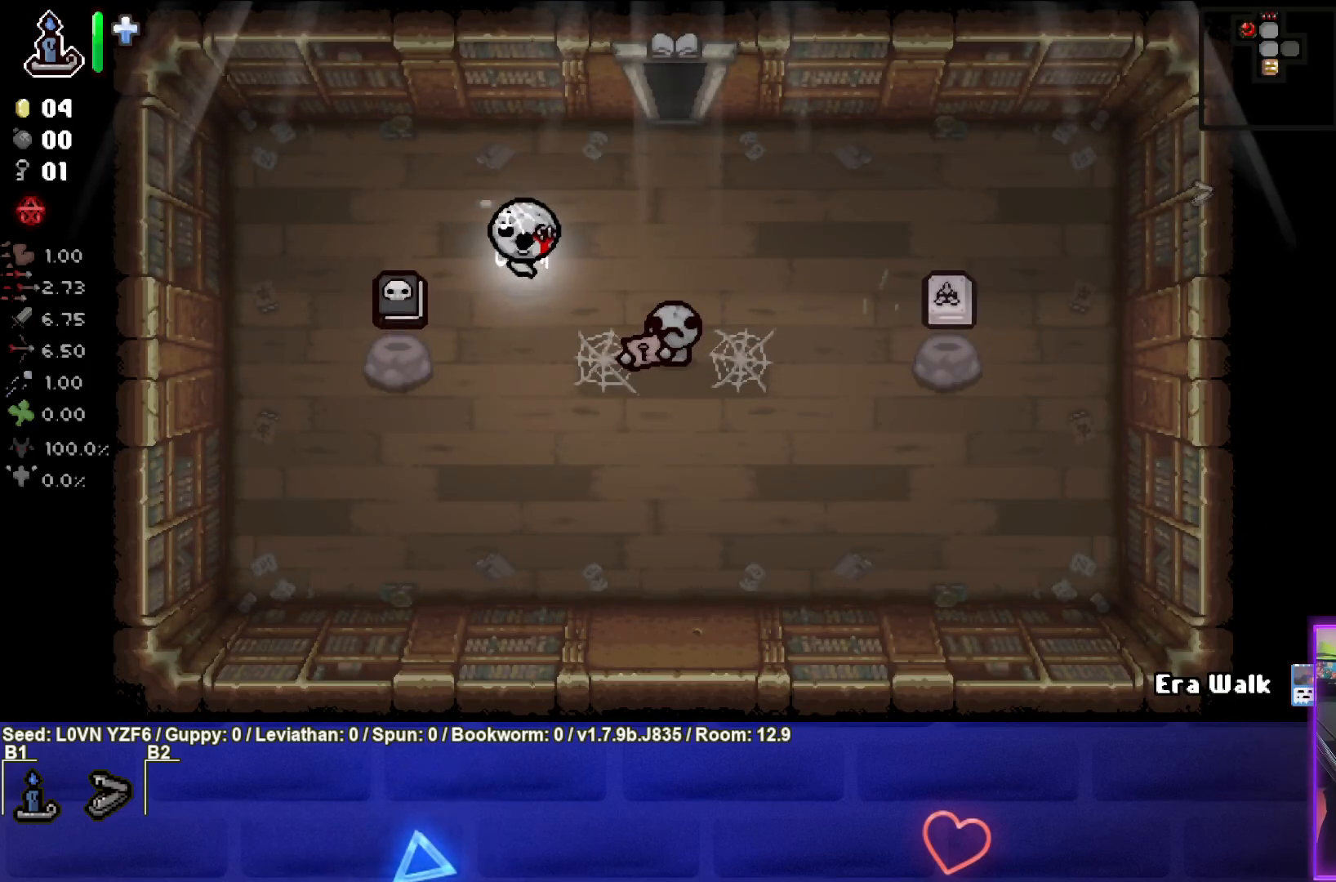
{"buttons": [], "left_stick": "center", "events": []}
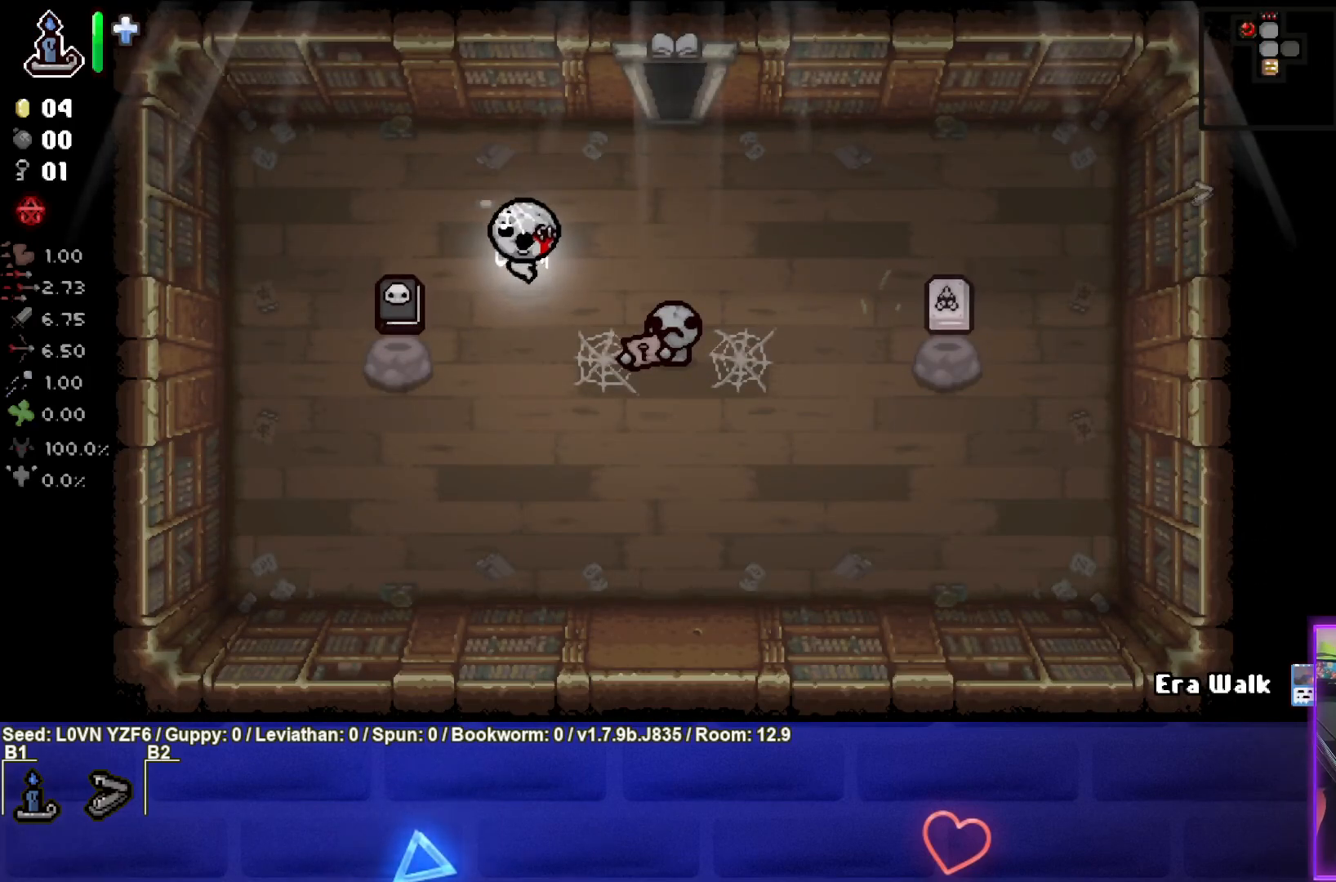
{"buttons": [], "left_stick": "down-left", "events": [[433, "left_stick", "down-left"]]}
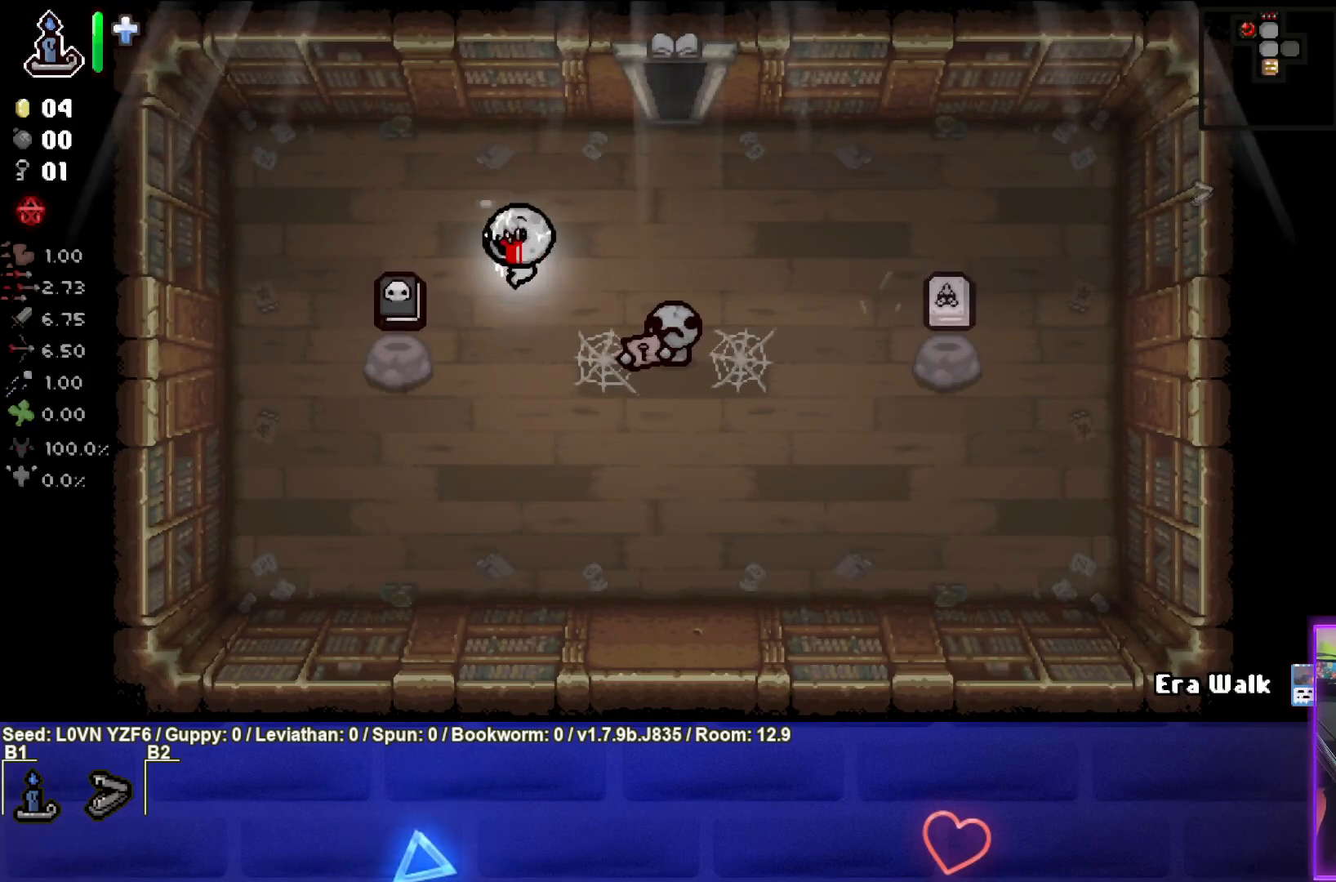
{"buttons": [], "left_stick": "up-right", "events": [[350, "left_stick", "up-left"], [450, "left_stick", "up-right"]]}
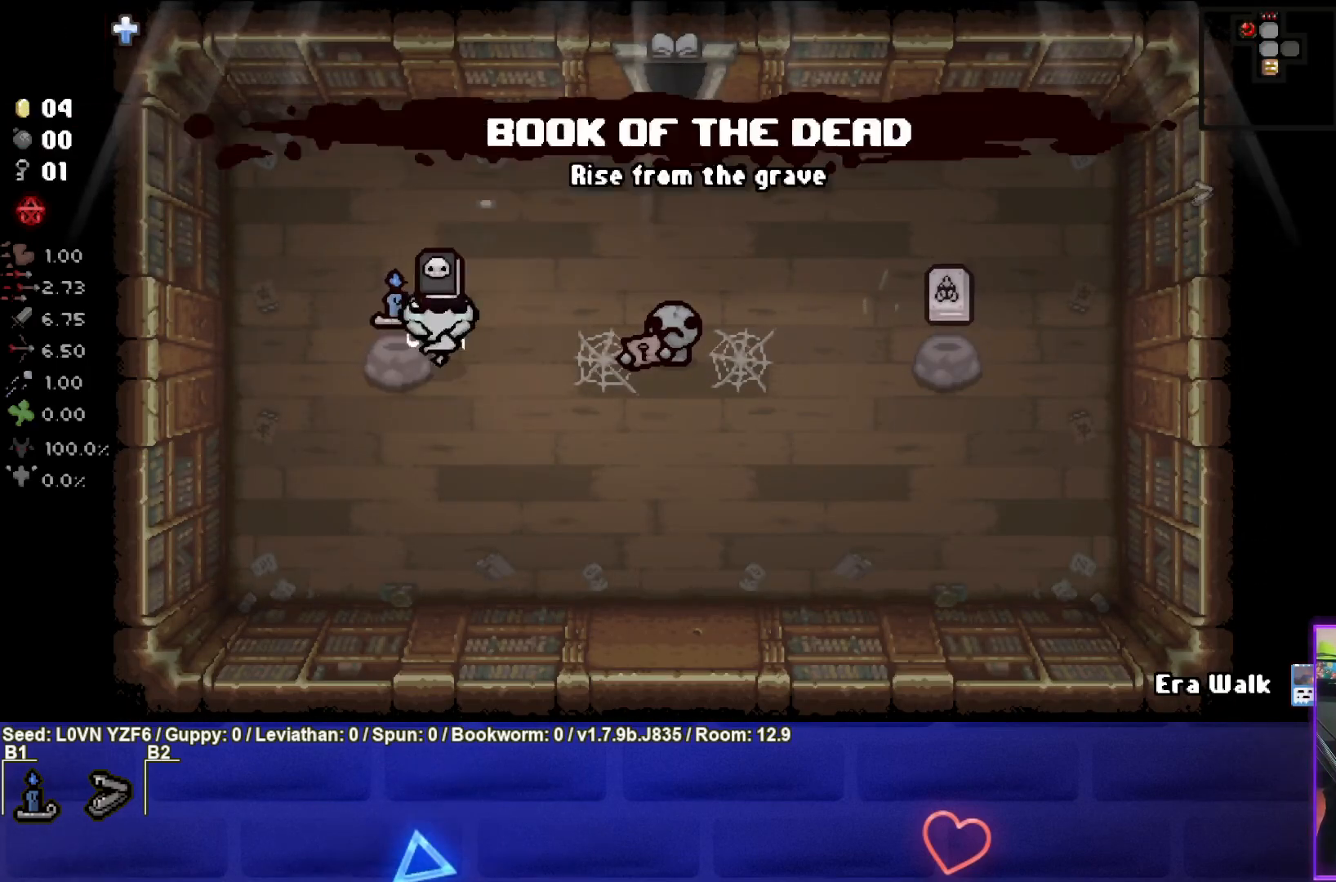
{"buttons": [], "left_stick": "right", "events": [[450, "left_stick", "right"]]}
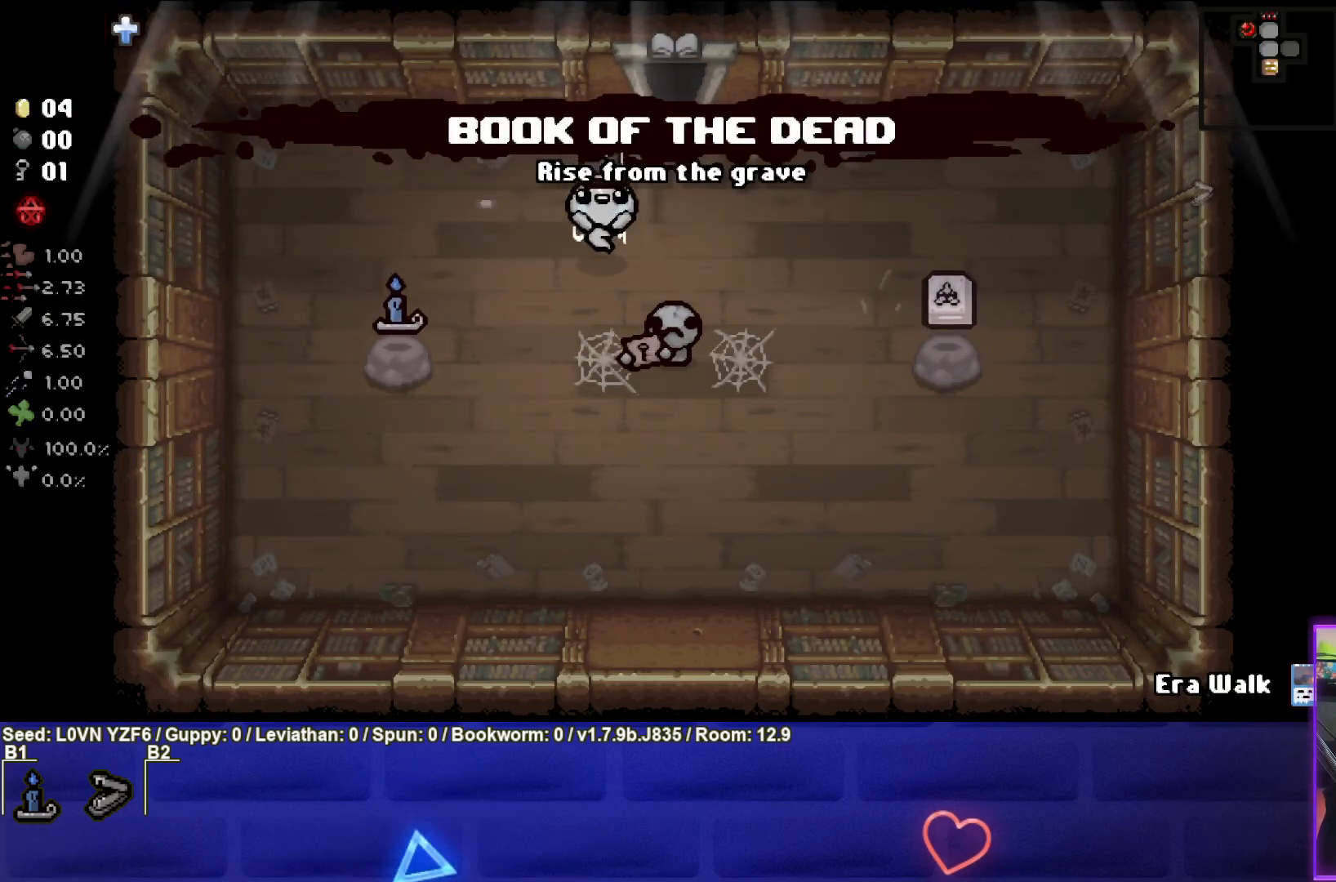
{"buttons": [], "left_stick": "center", "events": [[333, "left_stick", "center"]]}
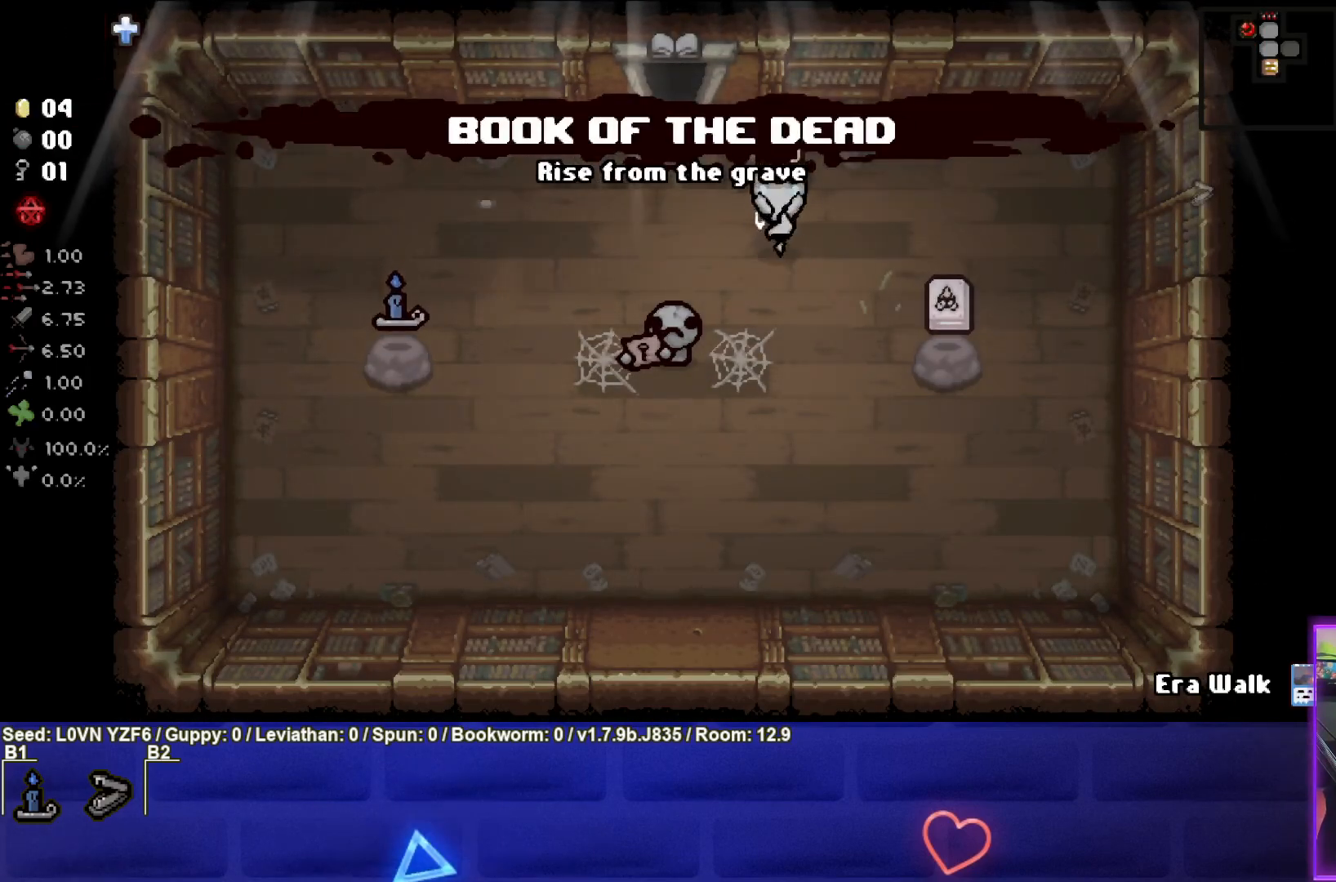
{"buttons": [], "left_stick": "down-right", "events": [[350, "left_stick", "down-right"]]}
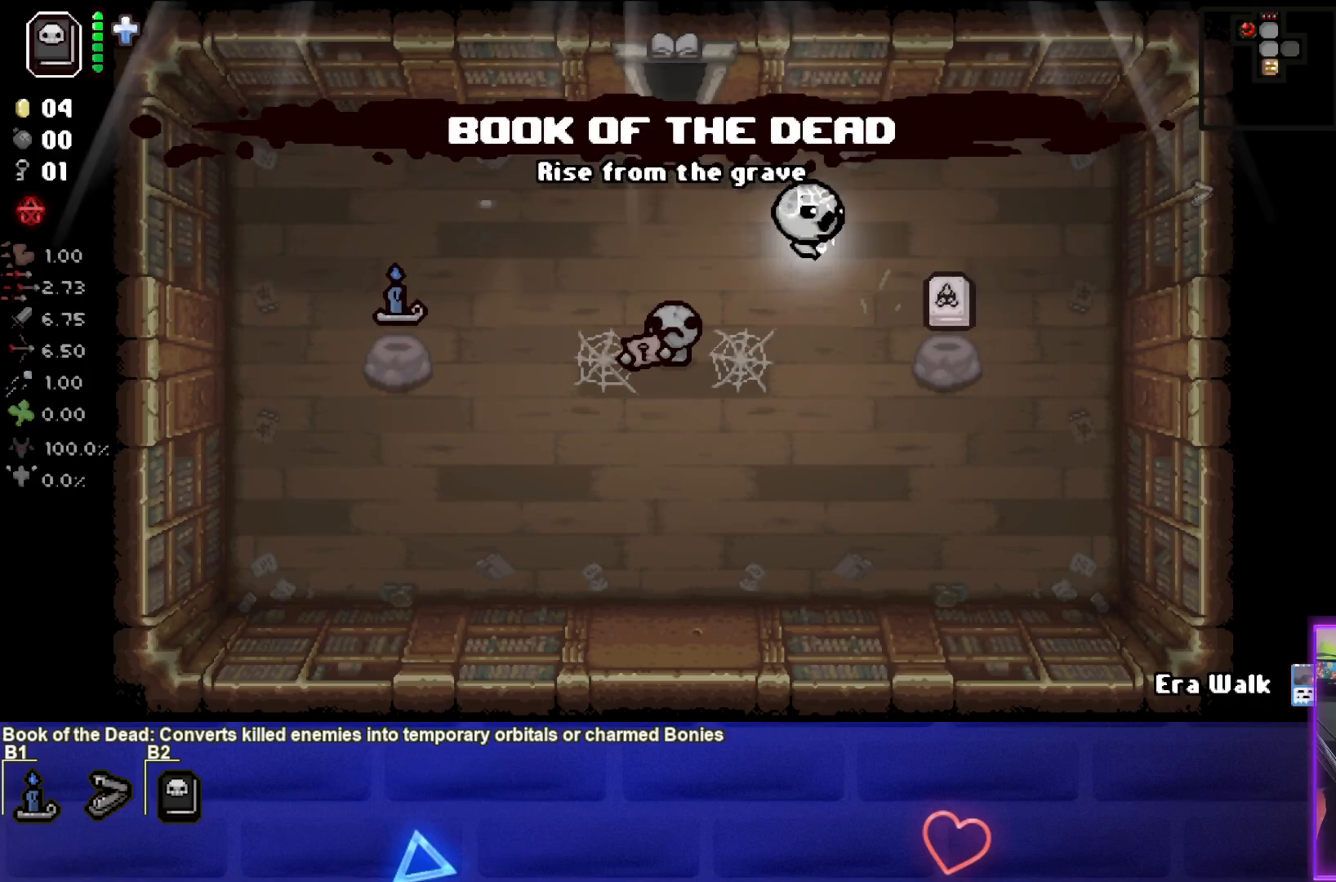
{"buttons": [], "left_stick": "down-right", "events": [[33, "left_stick", "center"], [250, "left_stick", "down-right"]]}
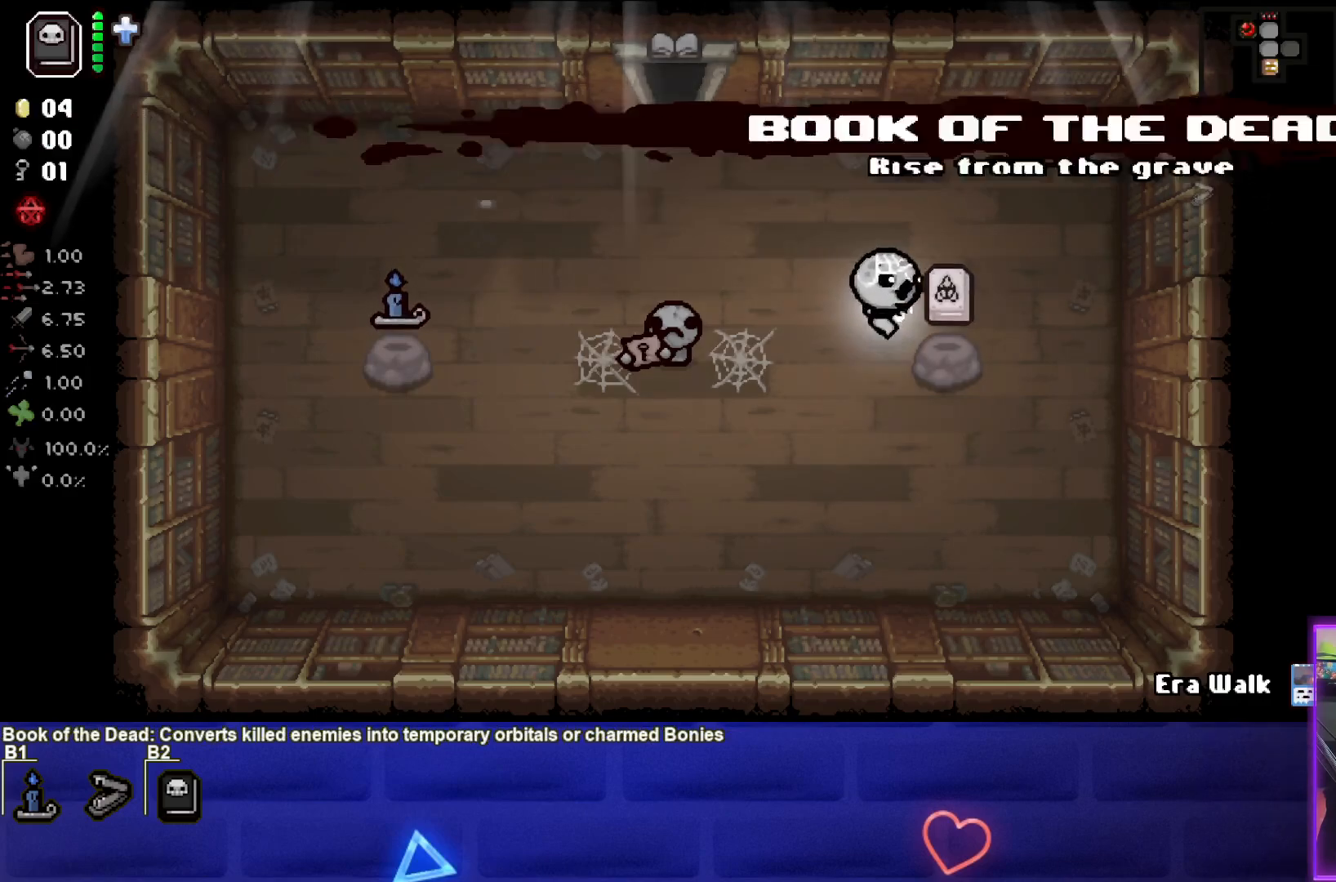
{"buttons": [], "left_stick": "center", "events": [[183, "left_stick", "up"], [283, "left_stick", "up-left"], [433, "left_stick", "center"]]}
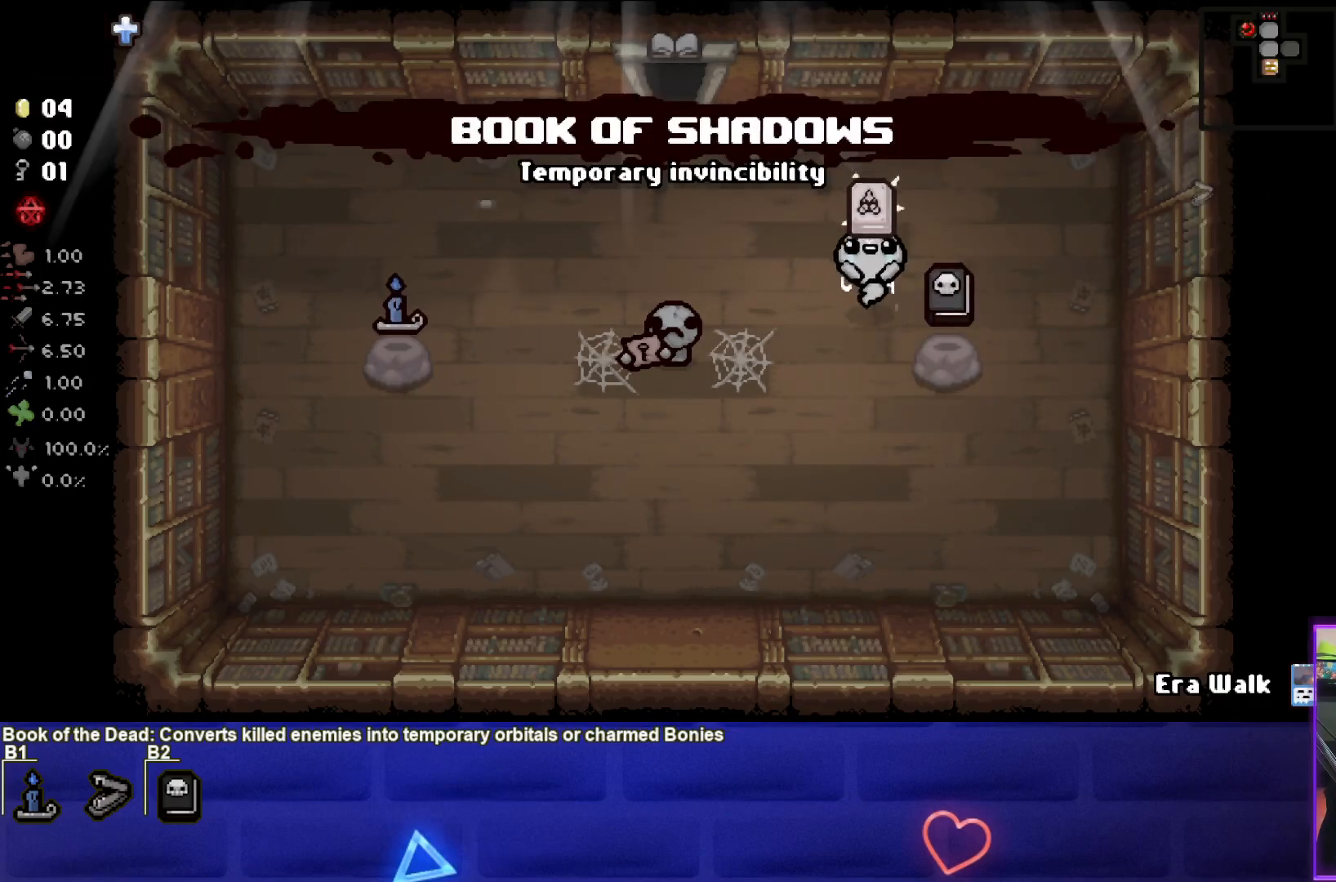
{"buttons": [], "left_stick": "center", "events": []}
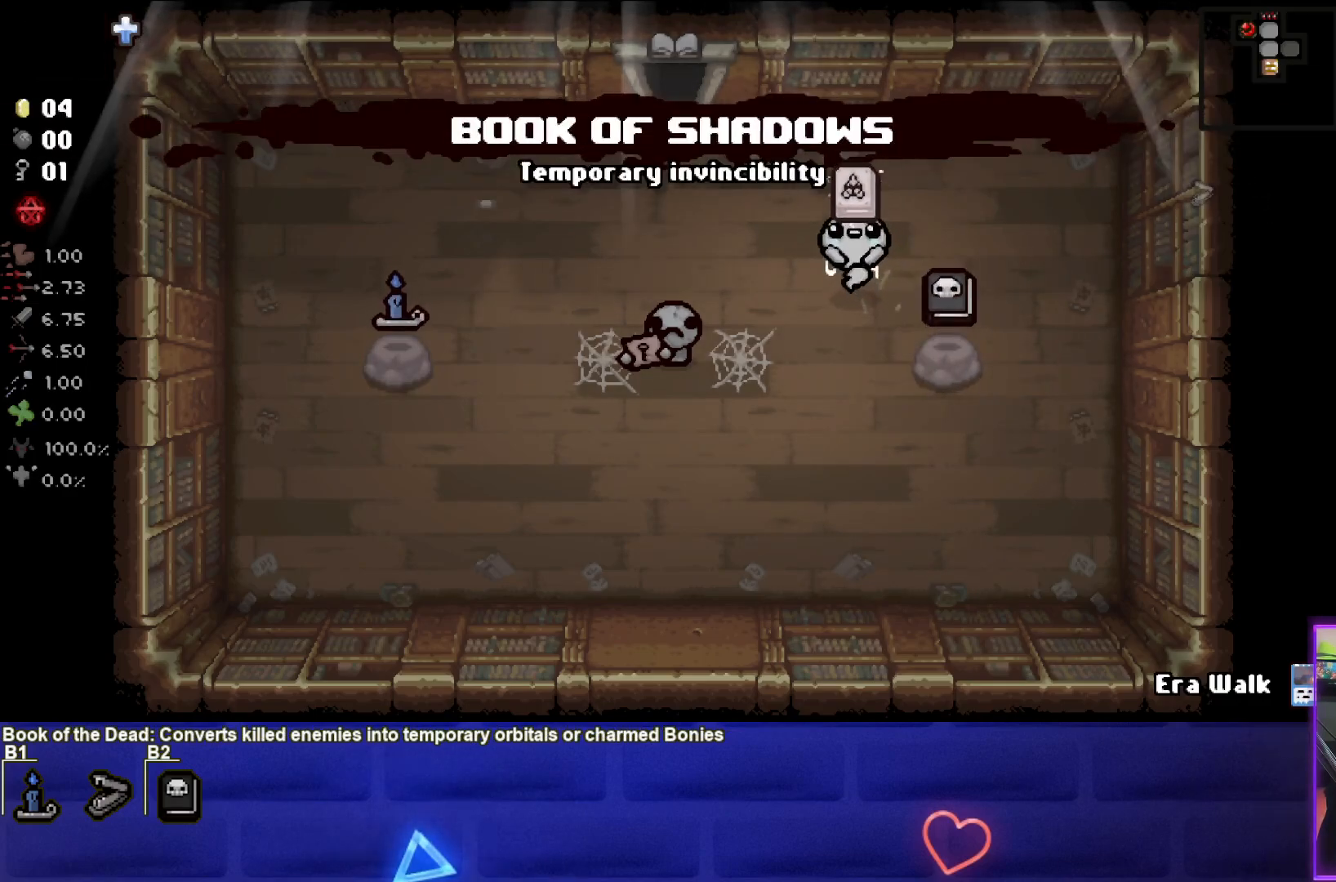
{"buttons": [], "left_stick": "center", "events": []}
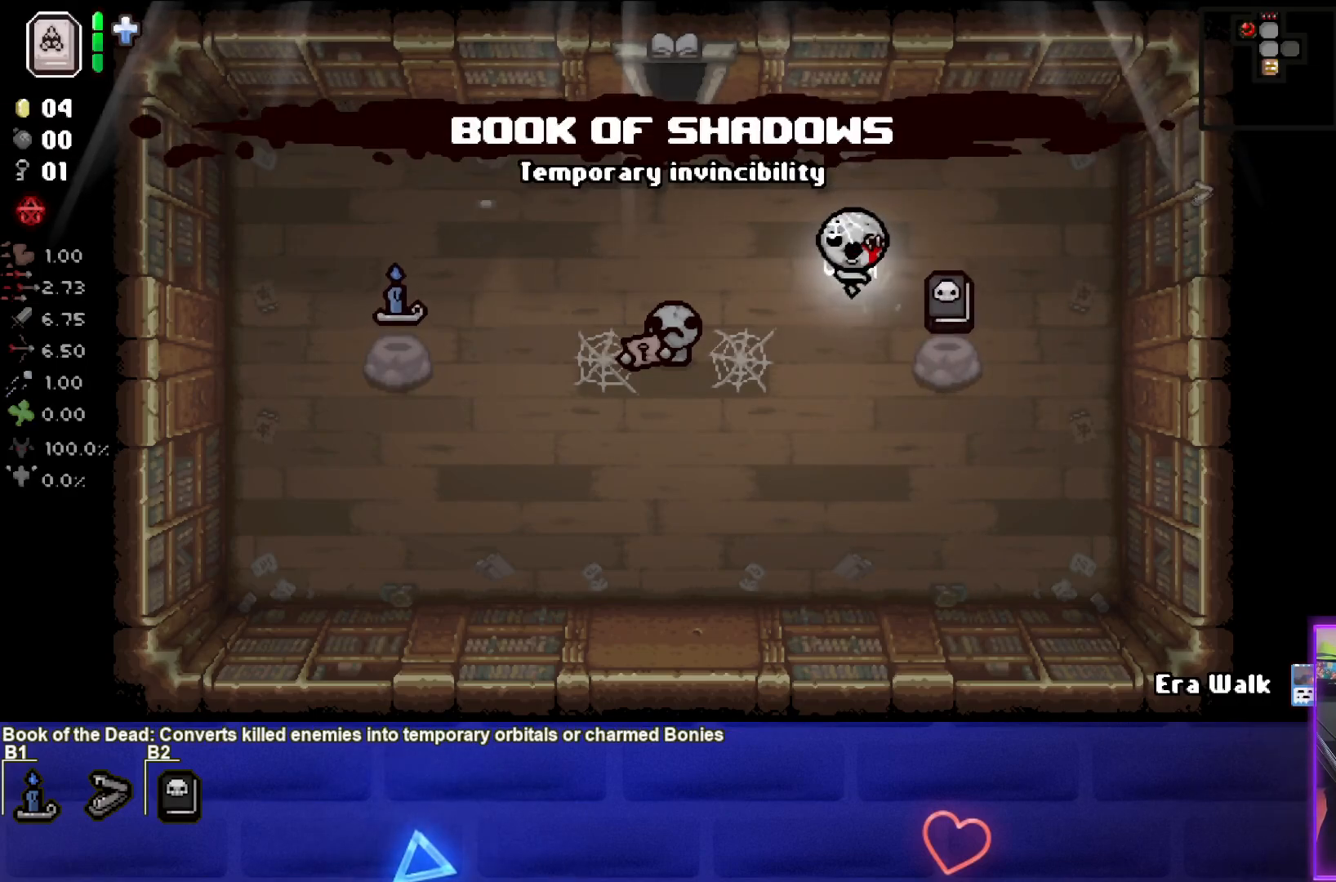
{"buttons": [], "left_stick": "center", "events": []}
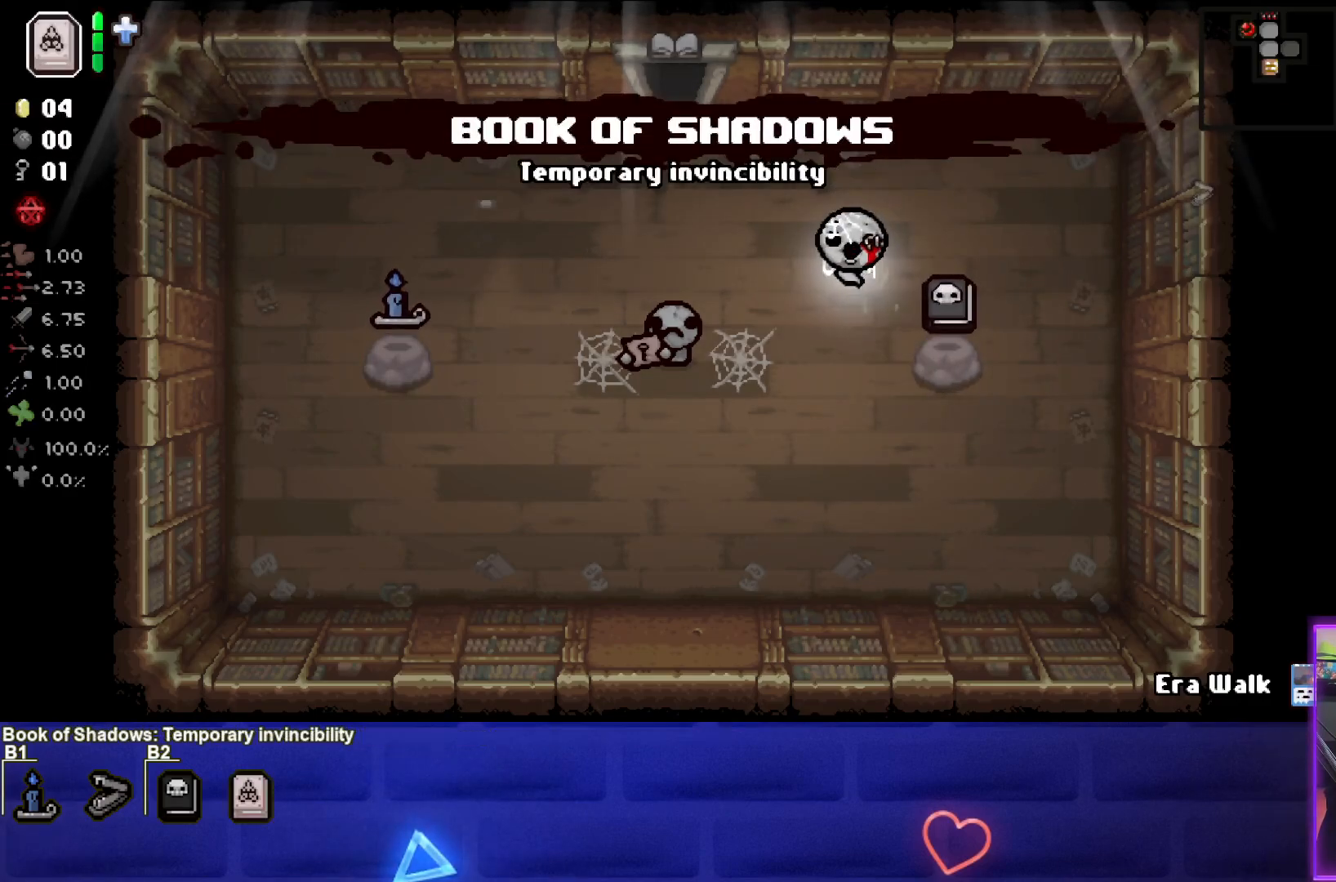
{"buttons": [], "left_stick": "down-right", "events": [[183, "left_stick", "down-right"]]}
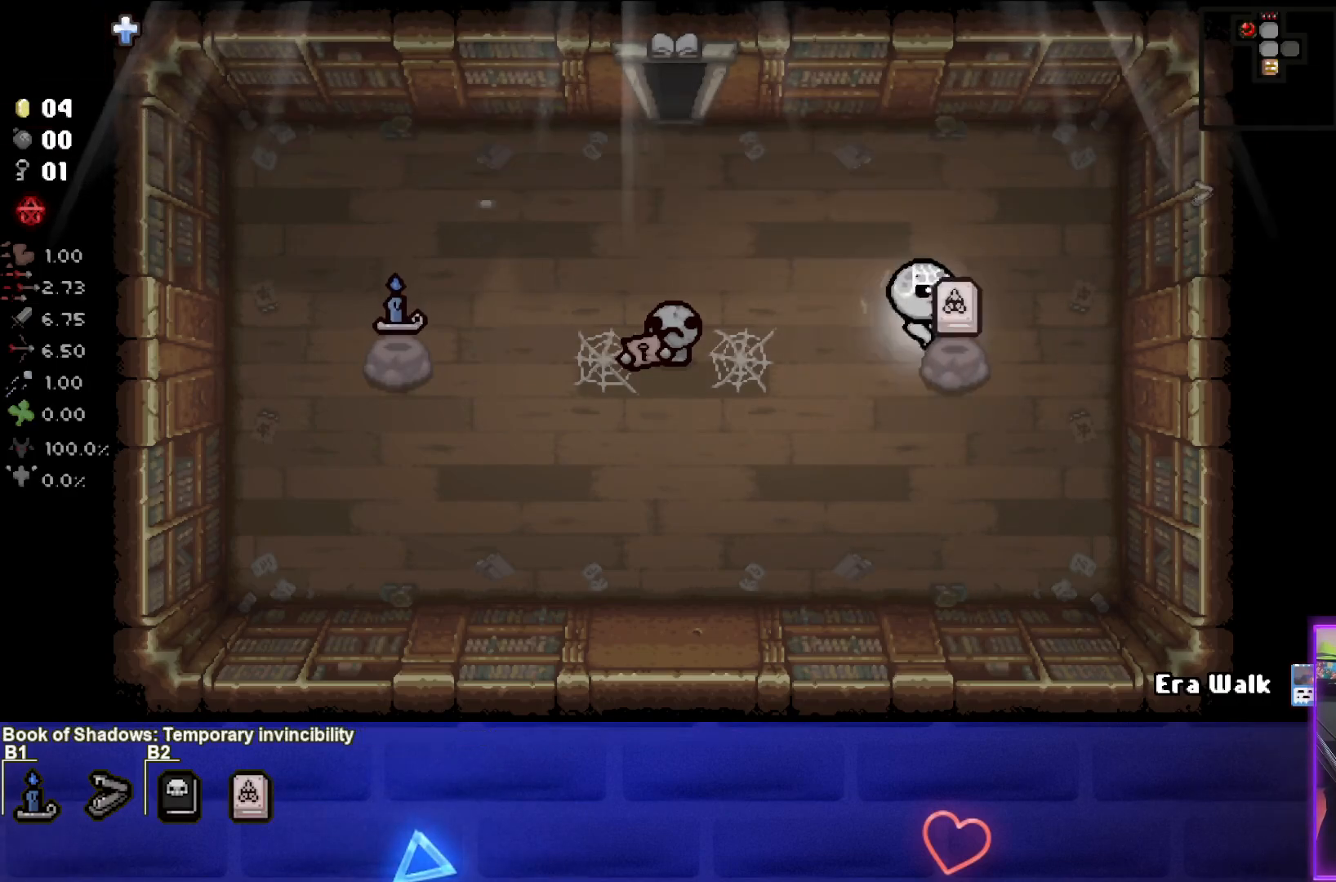
{"buttons": [], "left_stick": "up-left", "events": [[133, "left_stick", "center"], [183, "left_stick", "up-left"]]}
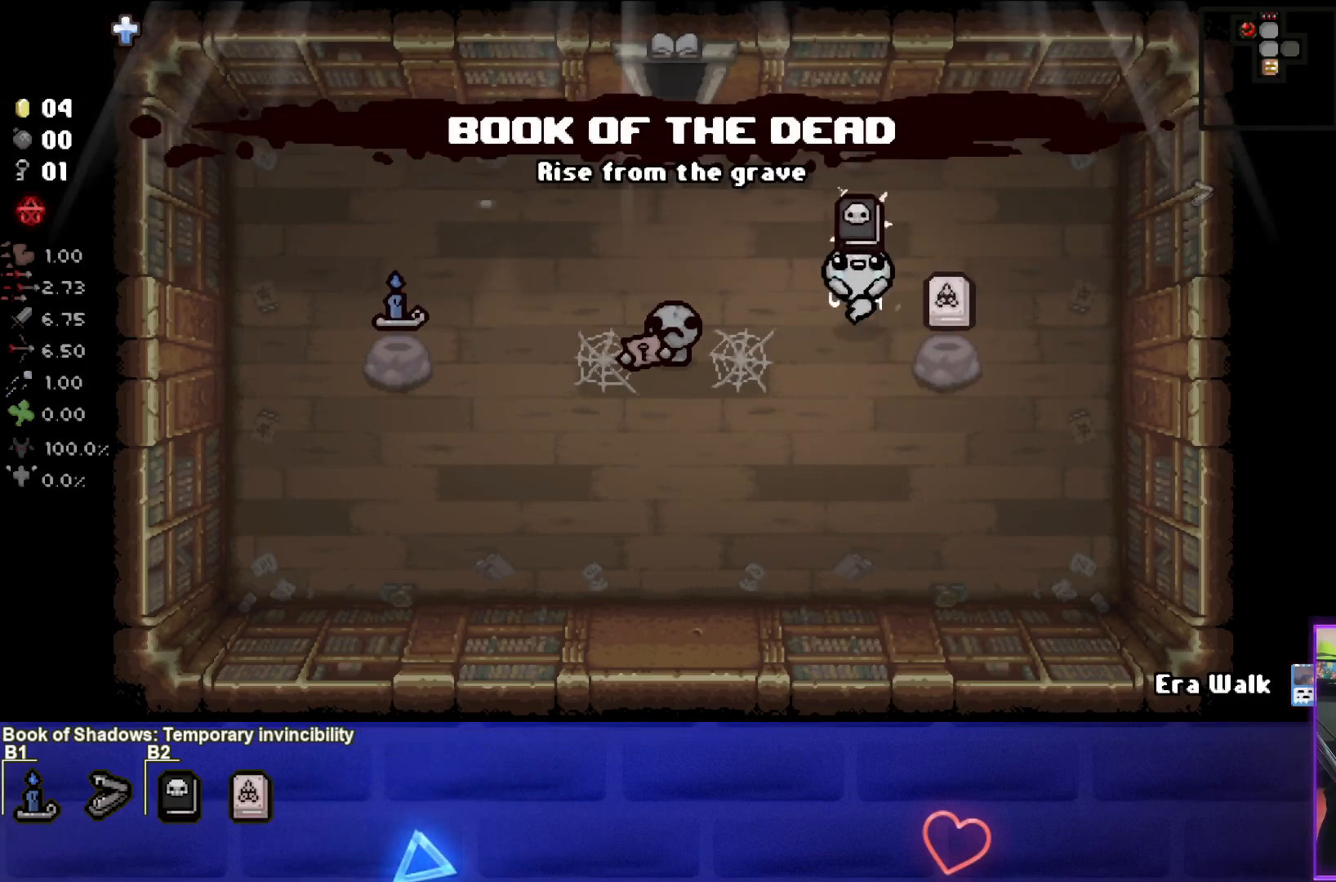
{"buttons": [], "left_stick": "up", "events": [[417, "left_stick", "up"]]}
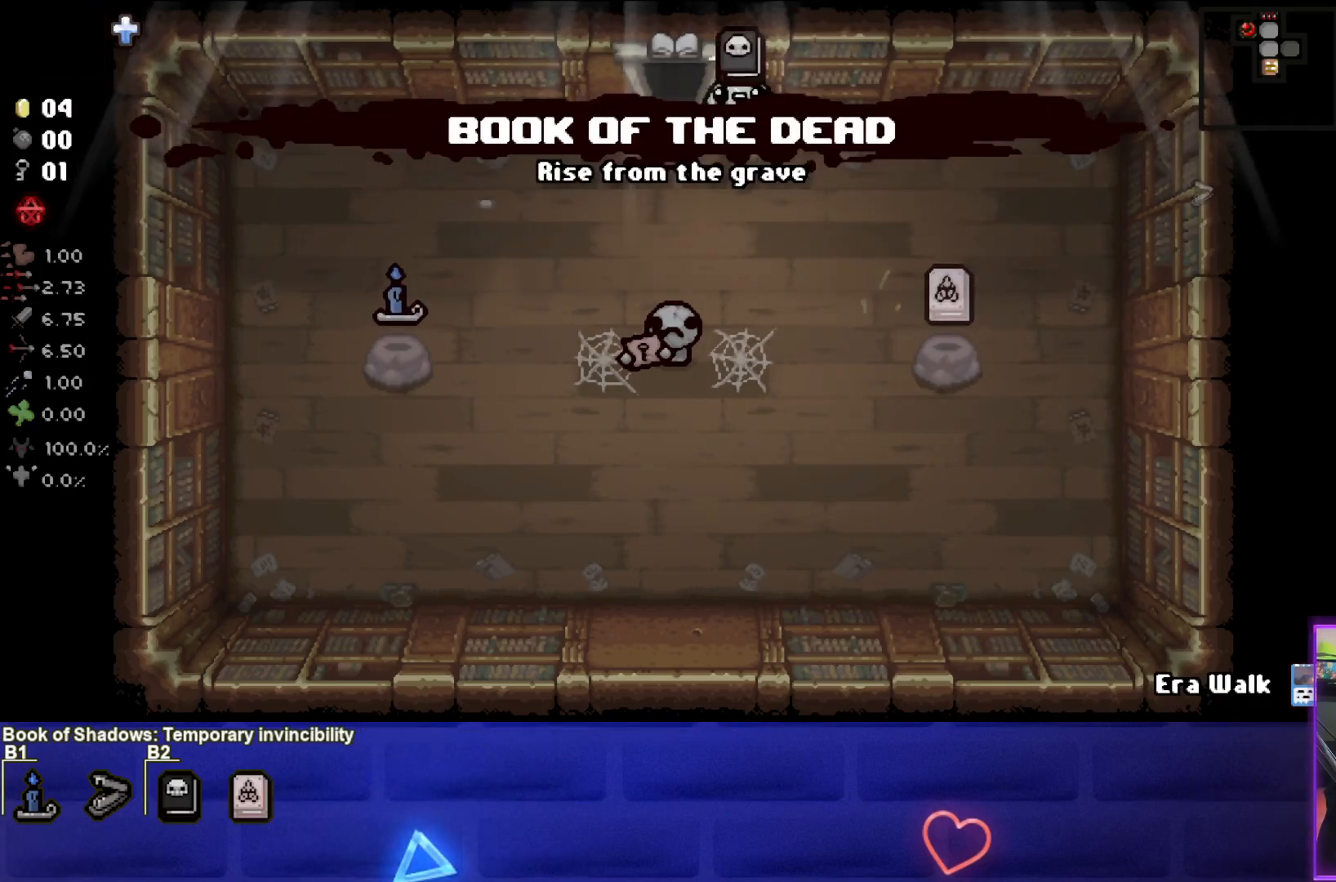
{"buttons": [], "left_stick": "up-right", "events": [[383, "left_stick", "up-right"]]}